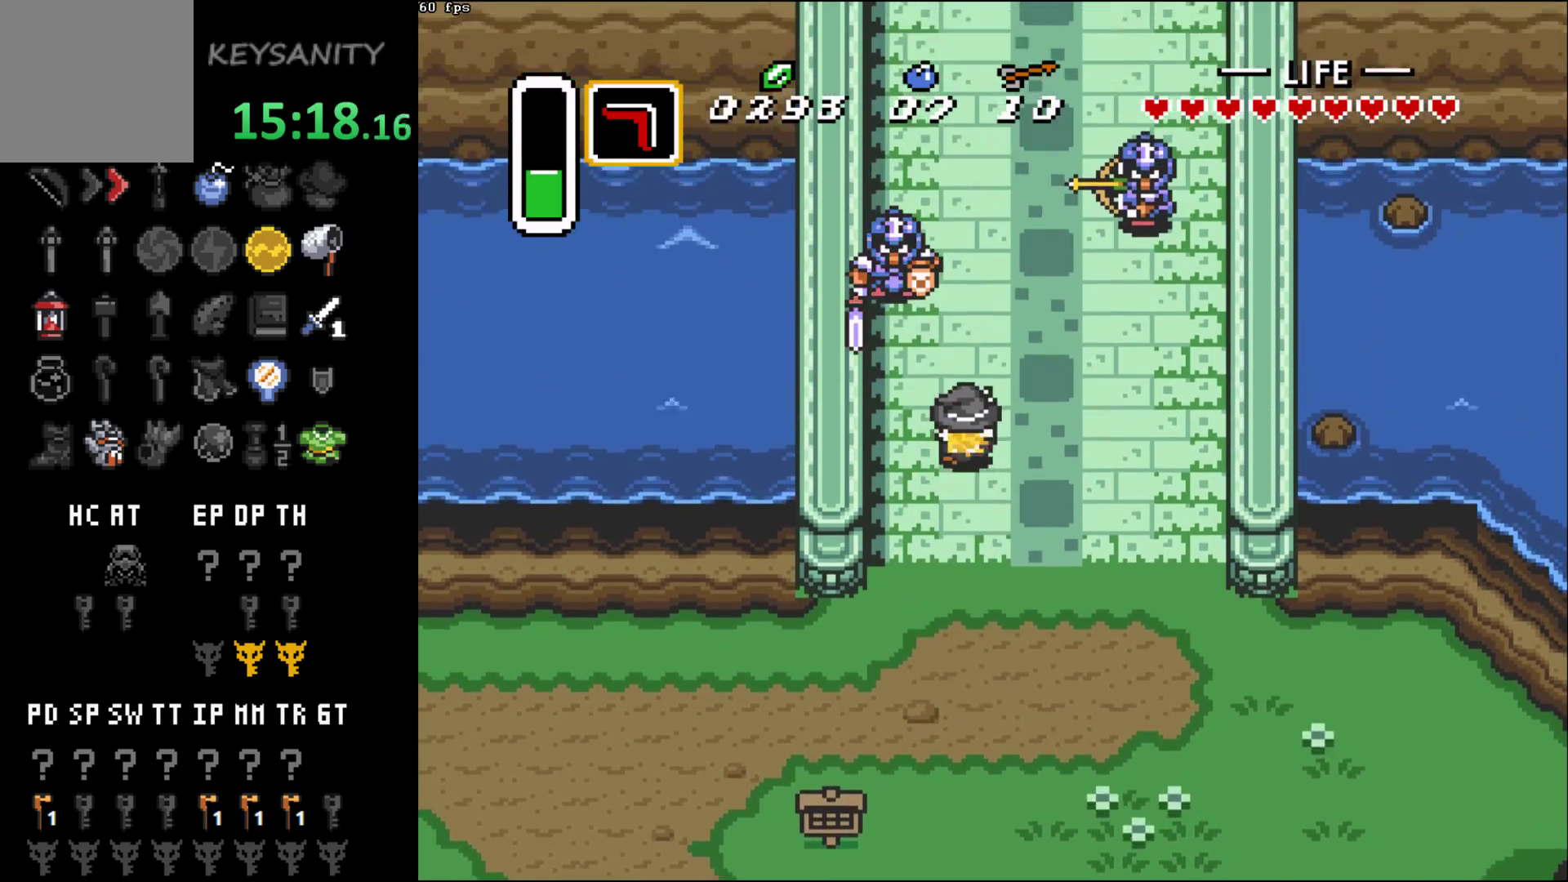
Gameplay with a controller (Xbox layout); each line is a JSON object with the inputs held at the frame after it. "events" lists button and stick changes between this image and that frame as [ms after this image, input, new state], when the widget could be followed in between. Not read: L3 R3 right_stick.
{"buttons": [], "left_stick": "up-left", "events": [[133, "left_stick", "up-left"], [150, "A", "down"], [217, "A", "up"], [250, "left_stick", "up"], [483, "left_stick", "up-left"]]}
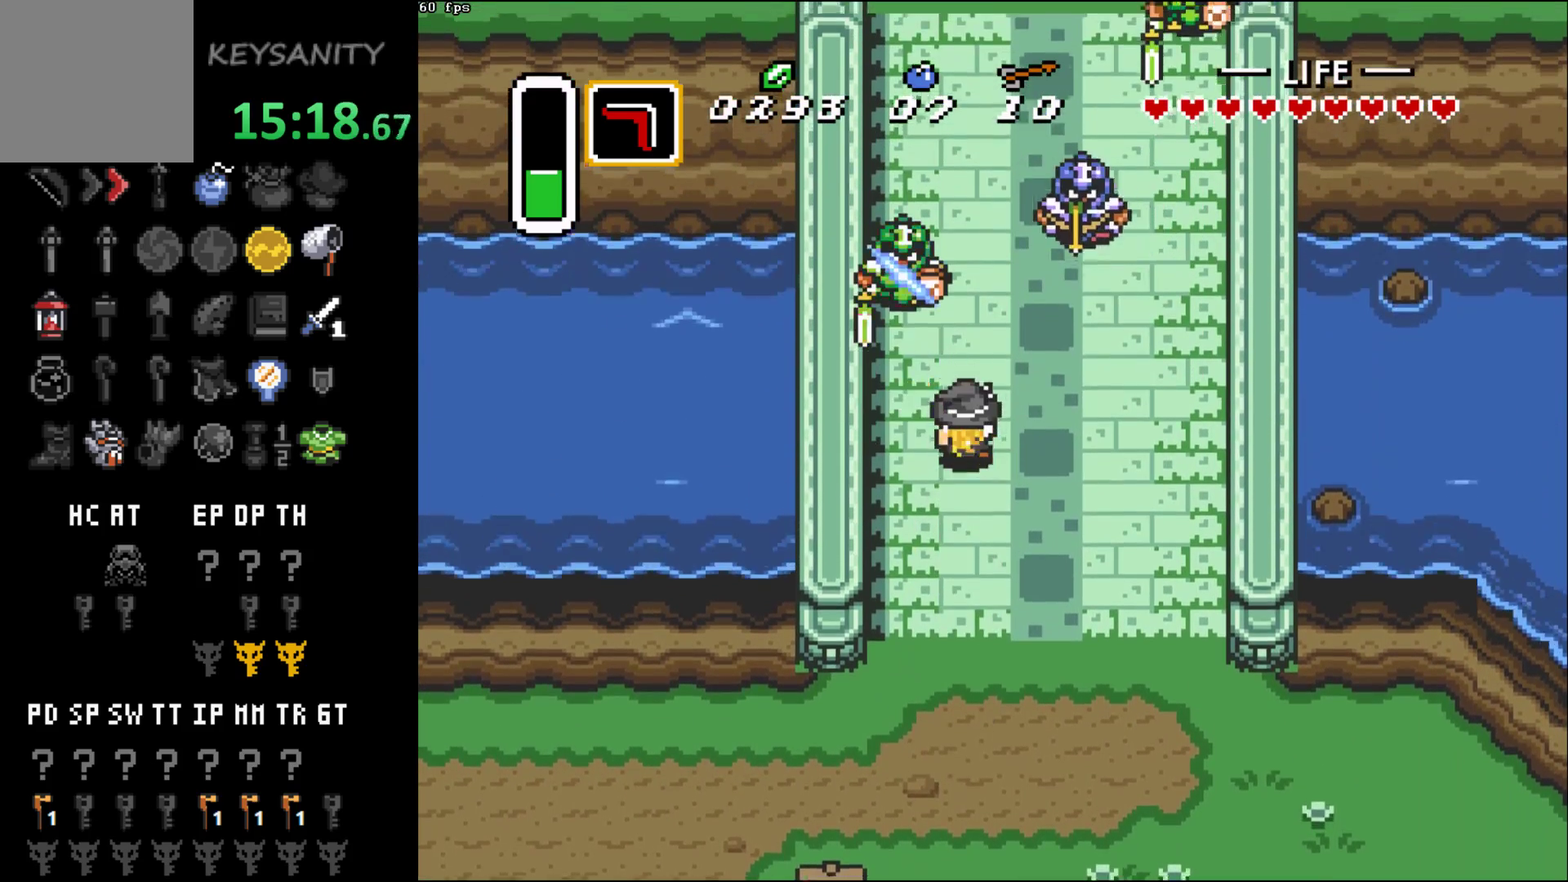
{"buttons": [], "left_stick": "up-right", "events": [[350, "left_stick", "up"], [500, "left_stick", "up-right"]]}
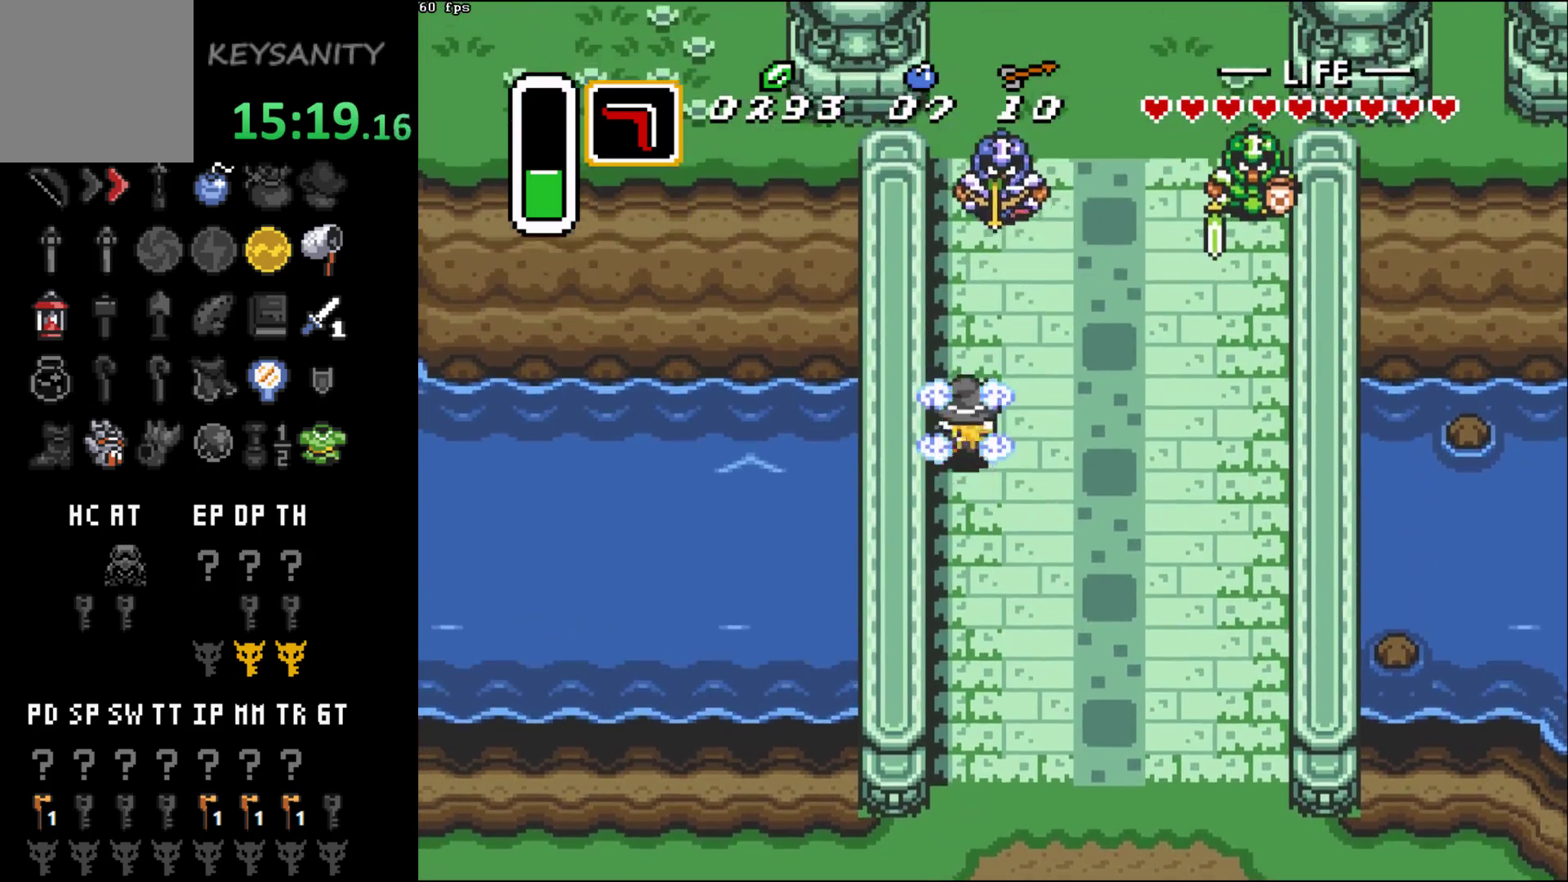
{"buttons": [], "left_stick": "up-left"}
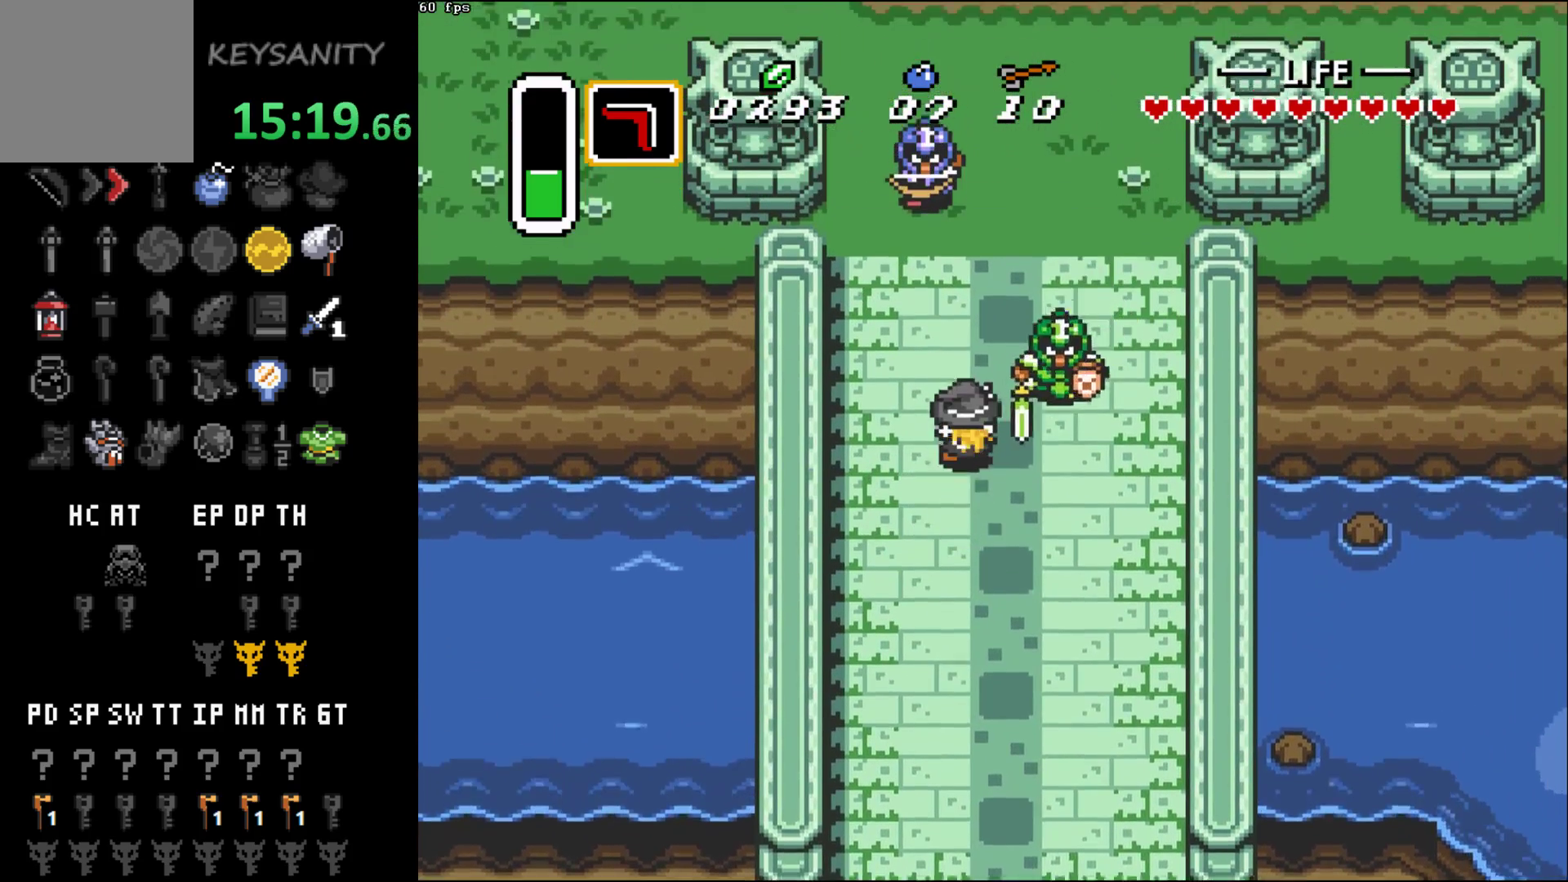
{"buttons": [], "left_stick": "up-right"}
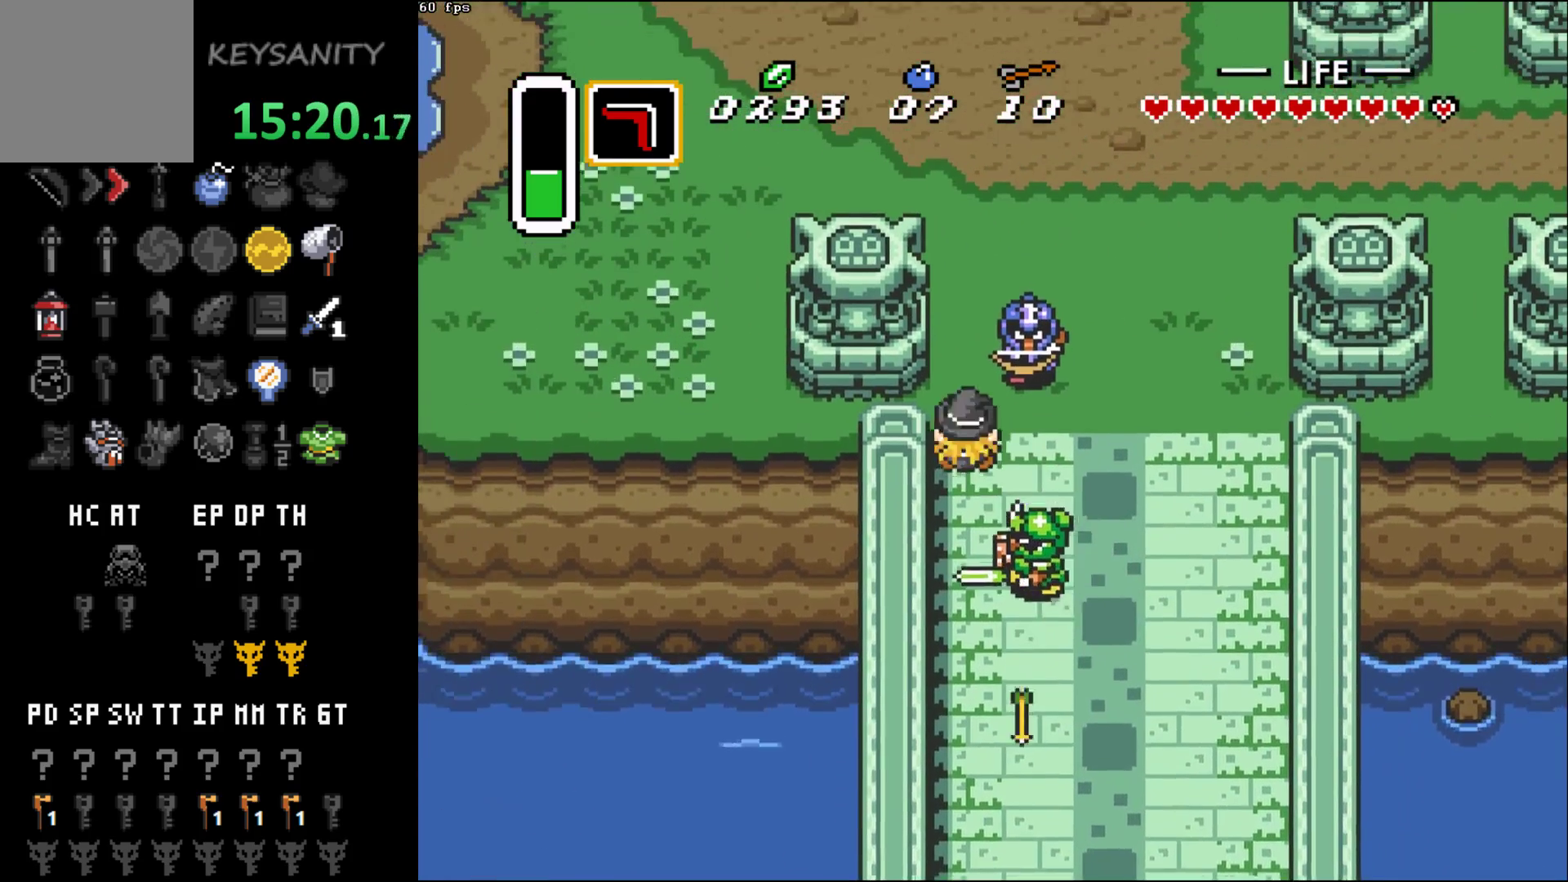
{"buttons": [], "left_stick": "up-right", "events": []}
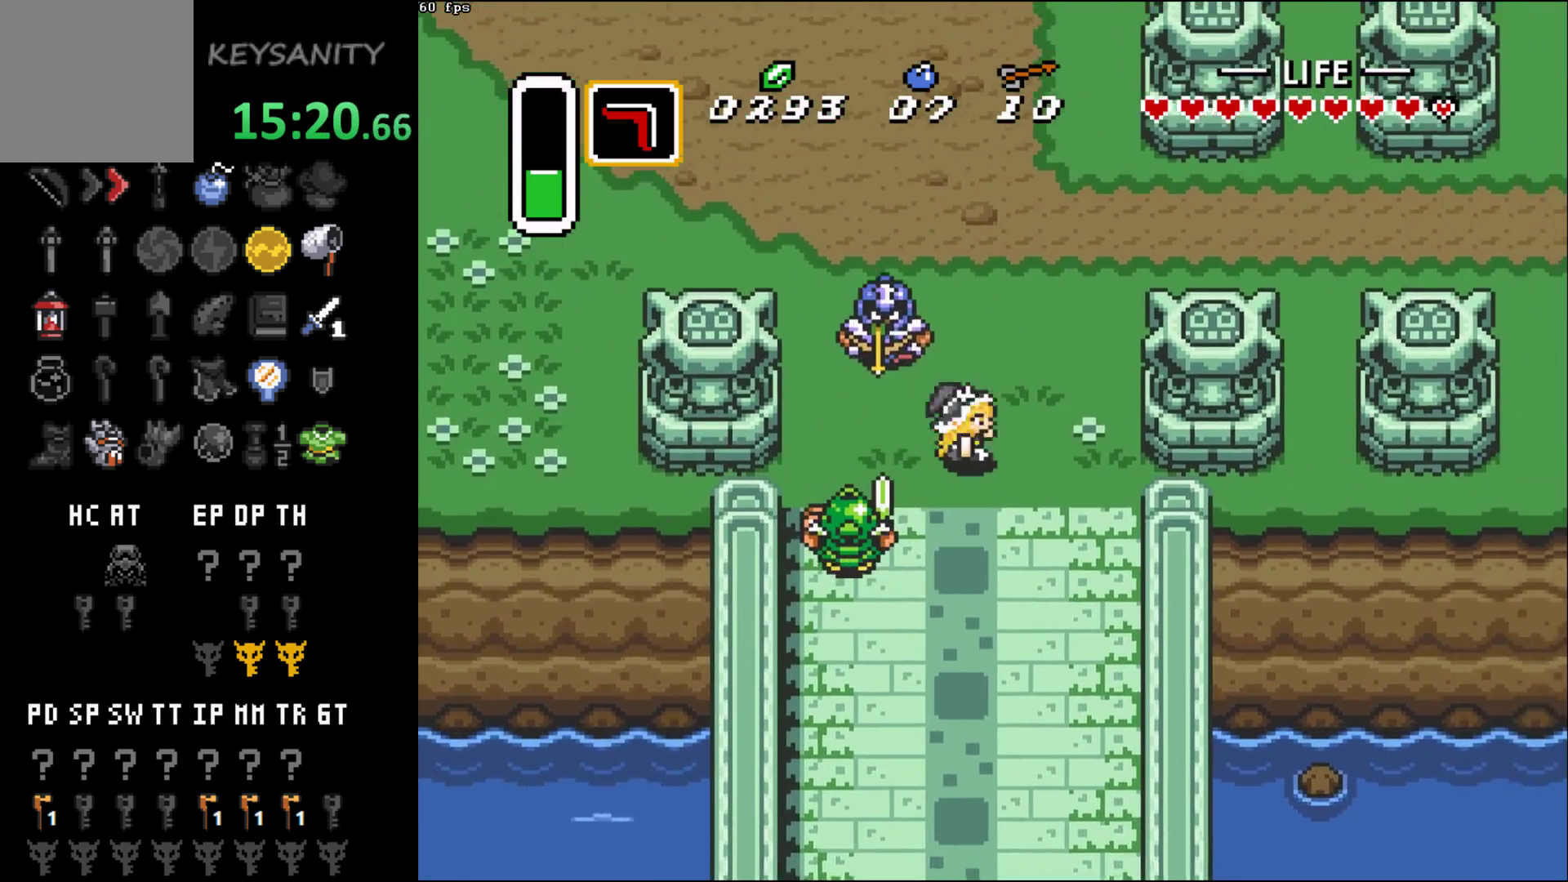
{"buttons": [], "left_stick": "up-right", "events": []}
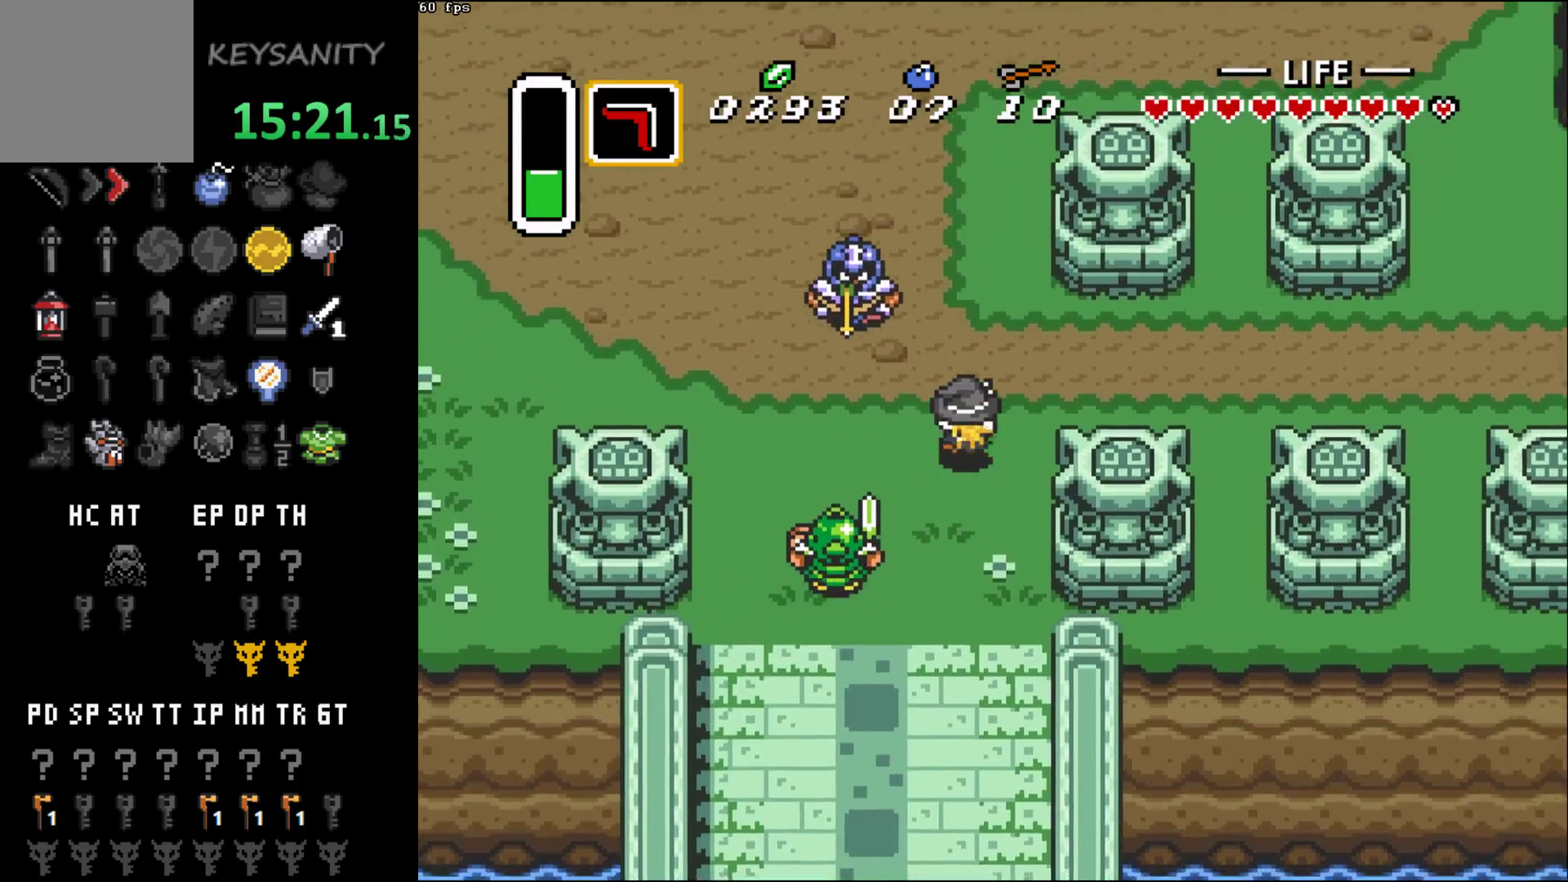
{"buttons": [], "left_stick": "right", "events": [[267, "left_stick", "right"]]}
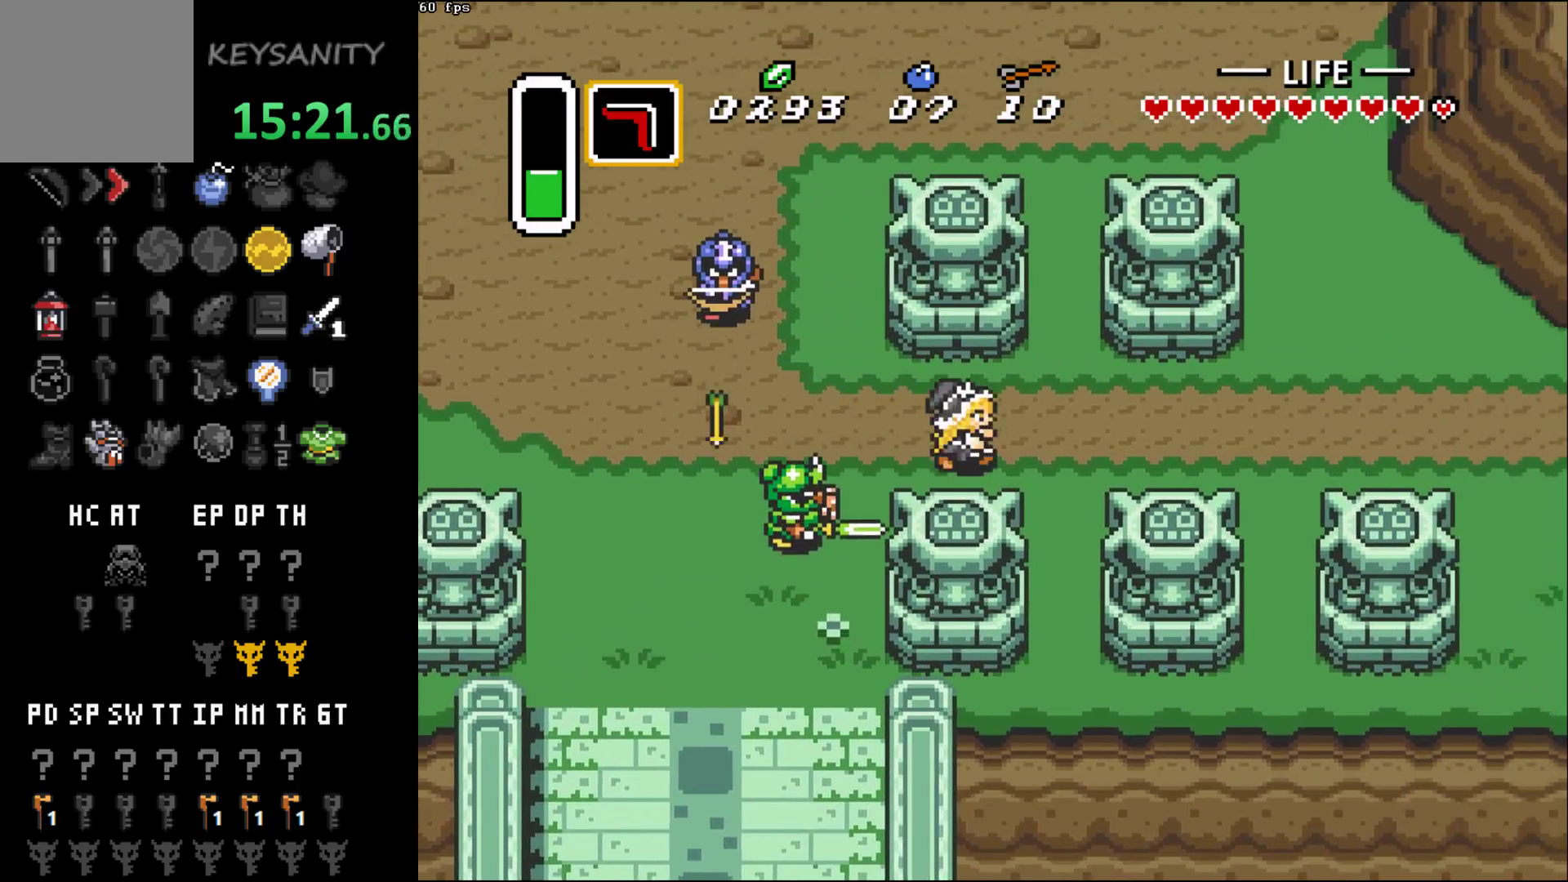
{"buttons": [], "left_stick": "right", "events": []}
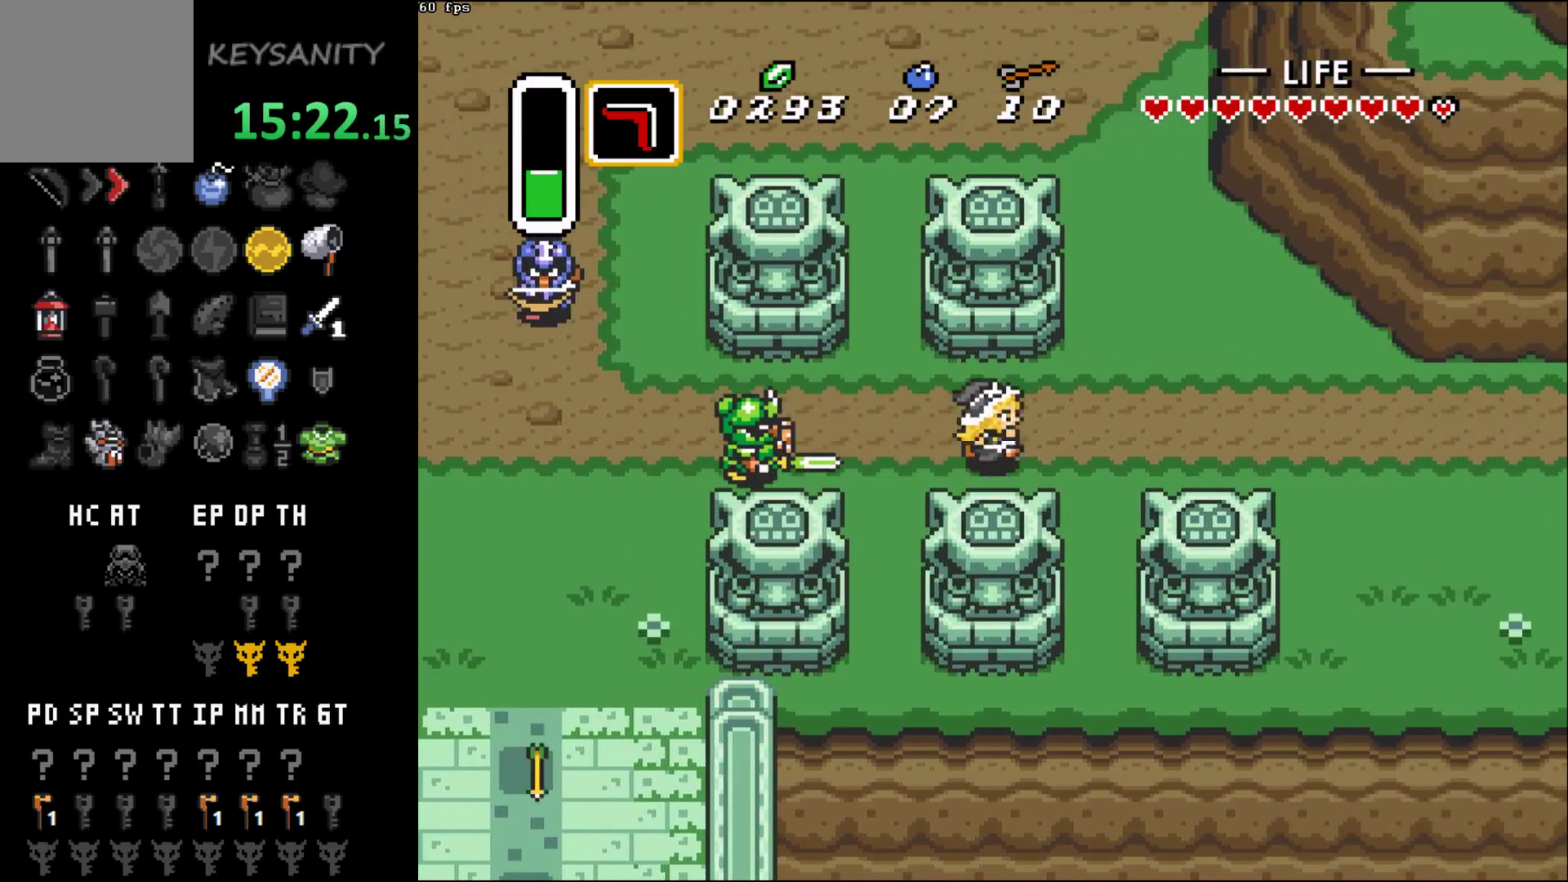
{"buttons": [], "left_stick": "right", "events": []}
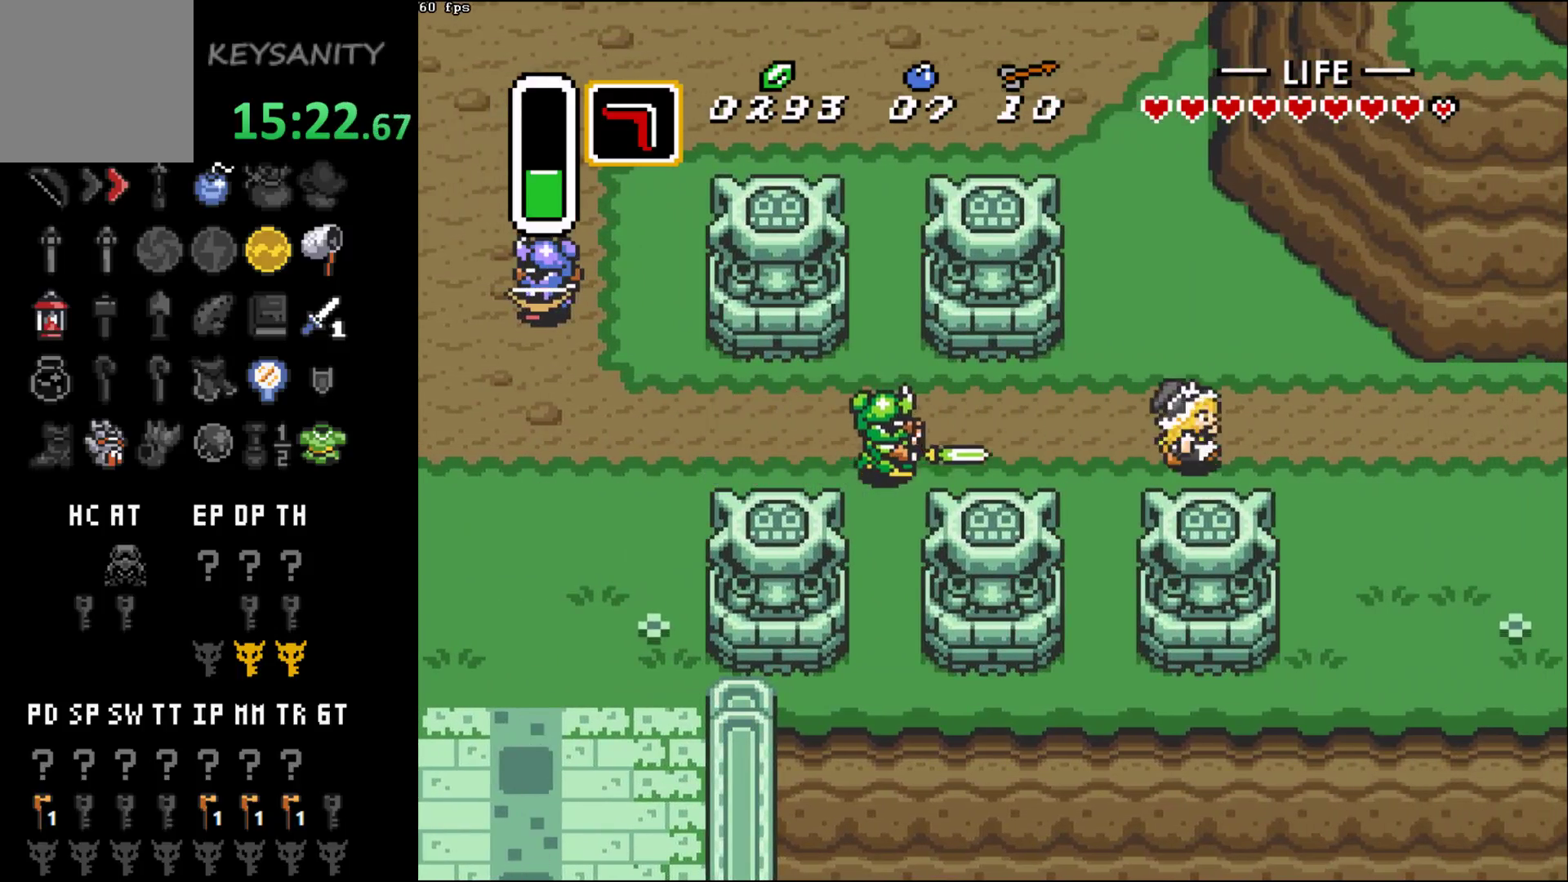
{"buttons": [], "left_stick": "right", "events": []}
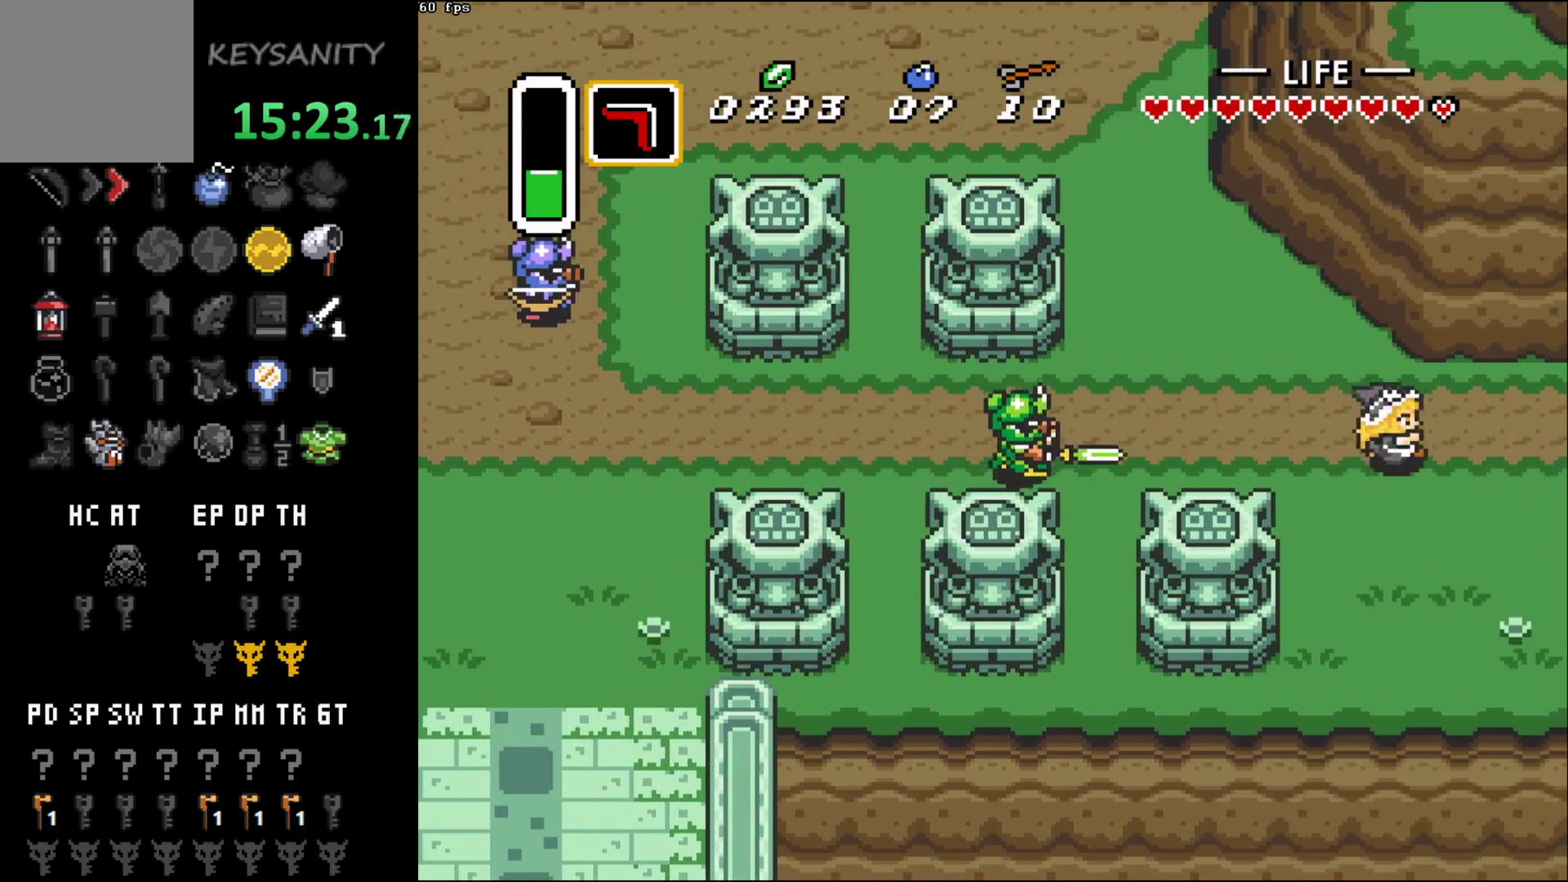
{"buttons": [], "left_stick": "center", "events": [[467, "left_stick", "center"]]}
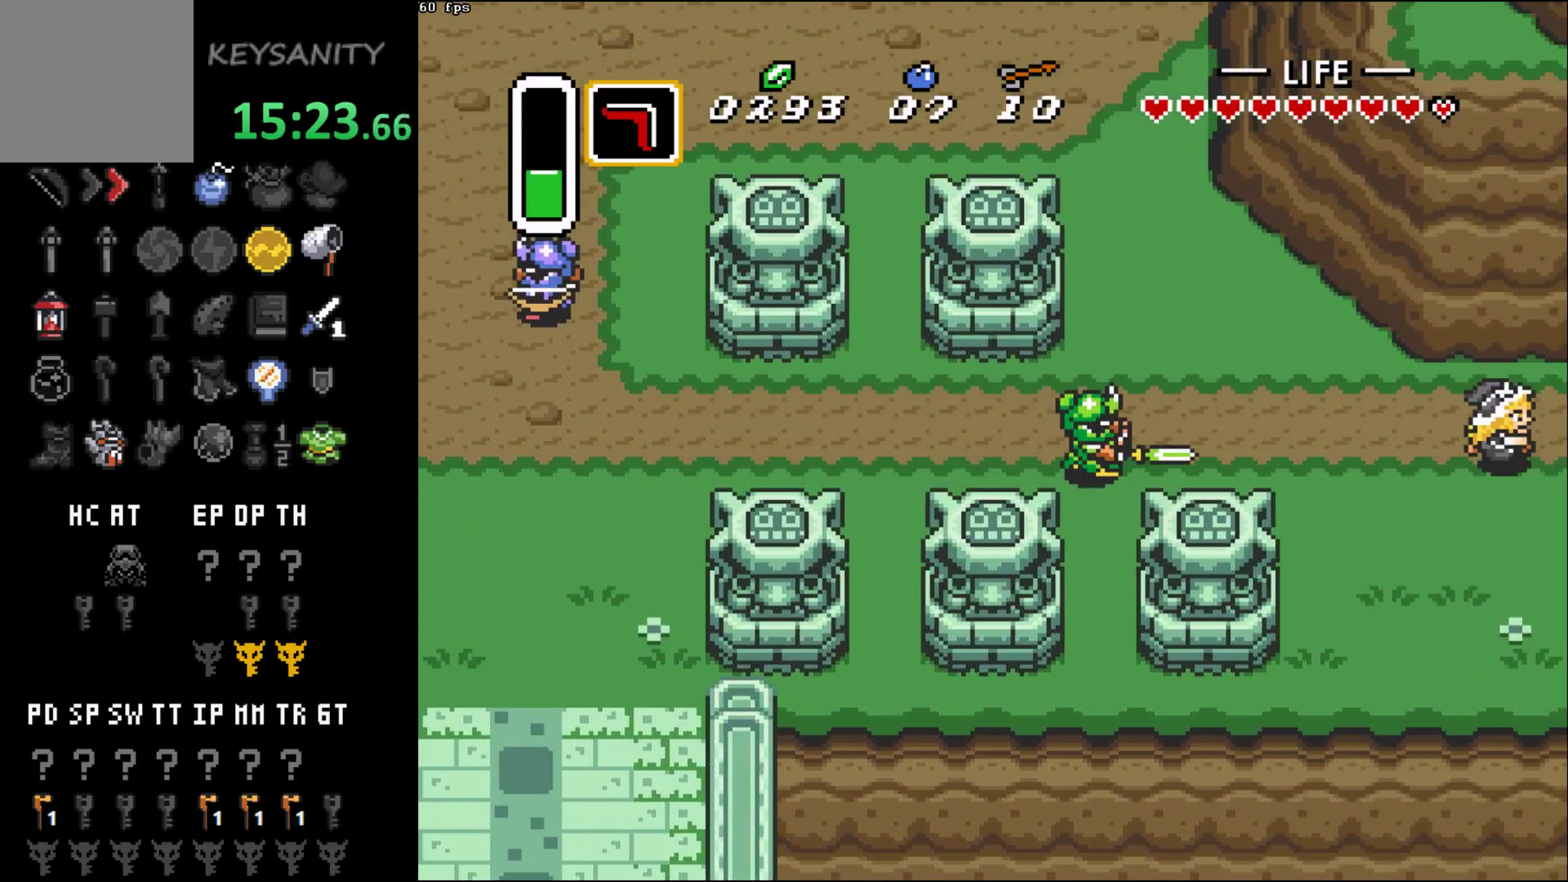
{"buttons": [], "left_stick": "right", "events": [[183, "left_stick", "right"]]}
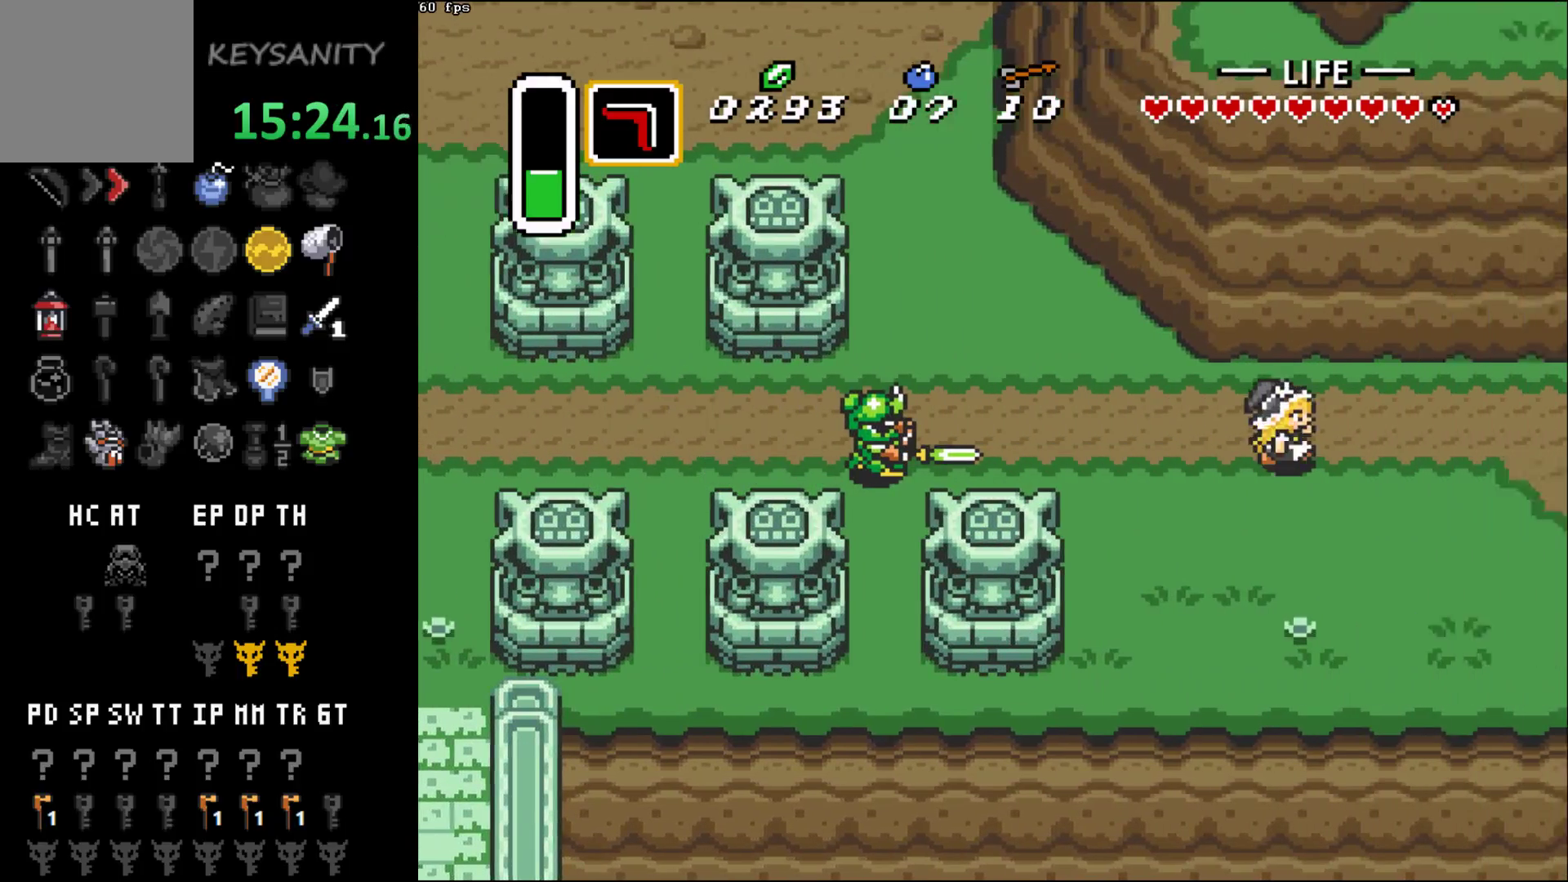
{"buttons": [], "left_stick": "right", "events": []}
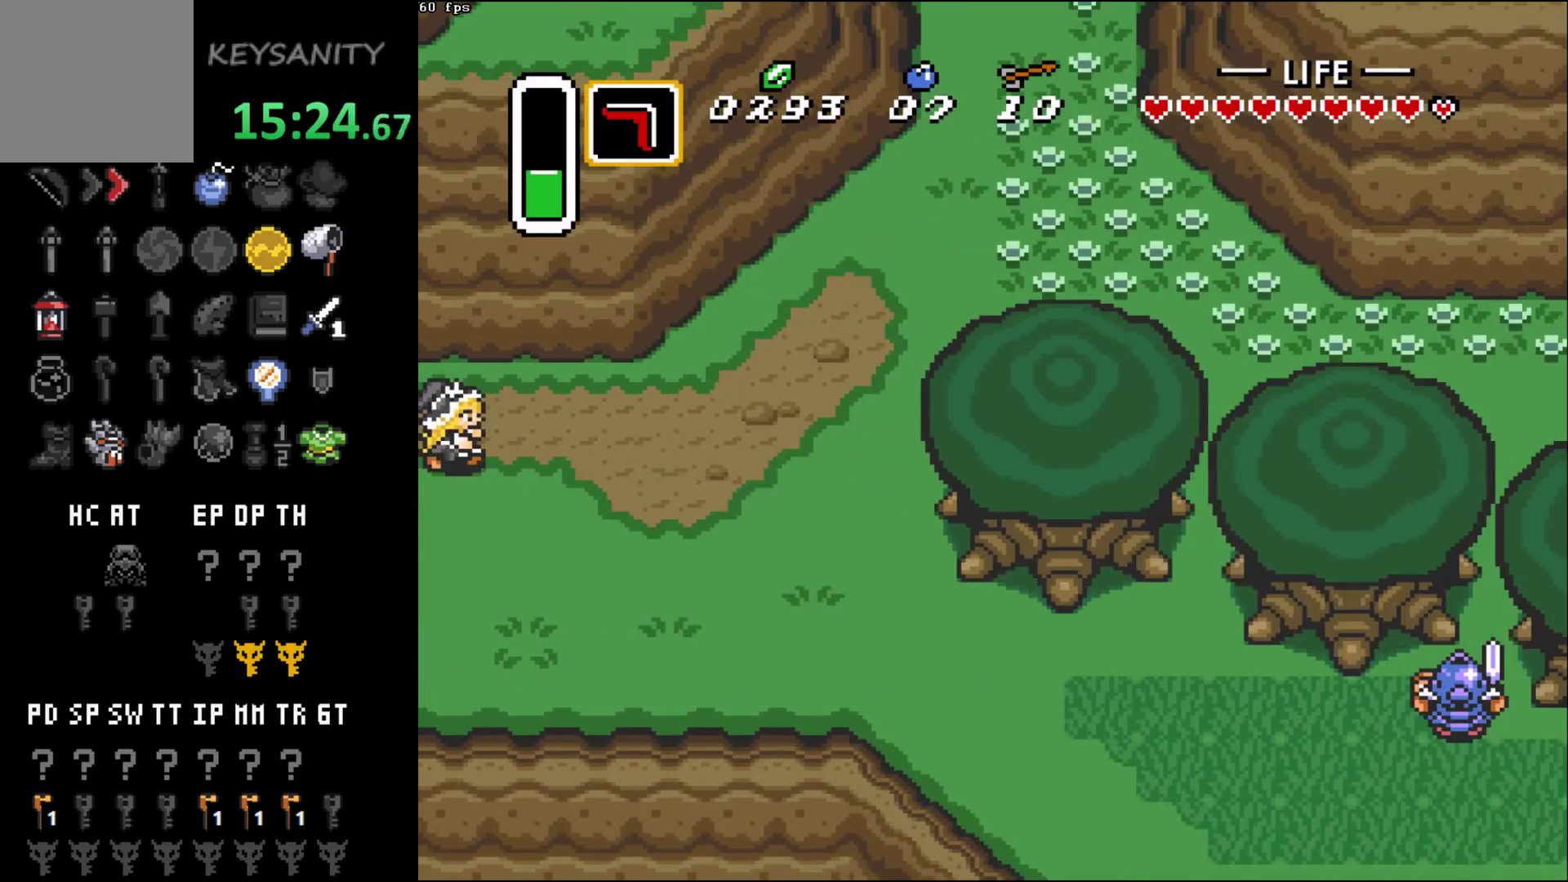
{"buttons": [], "left_stick": "up-right", "events": [[383, "left_stick", "up-right"]]}
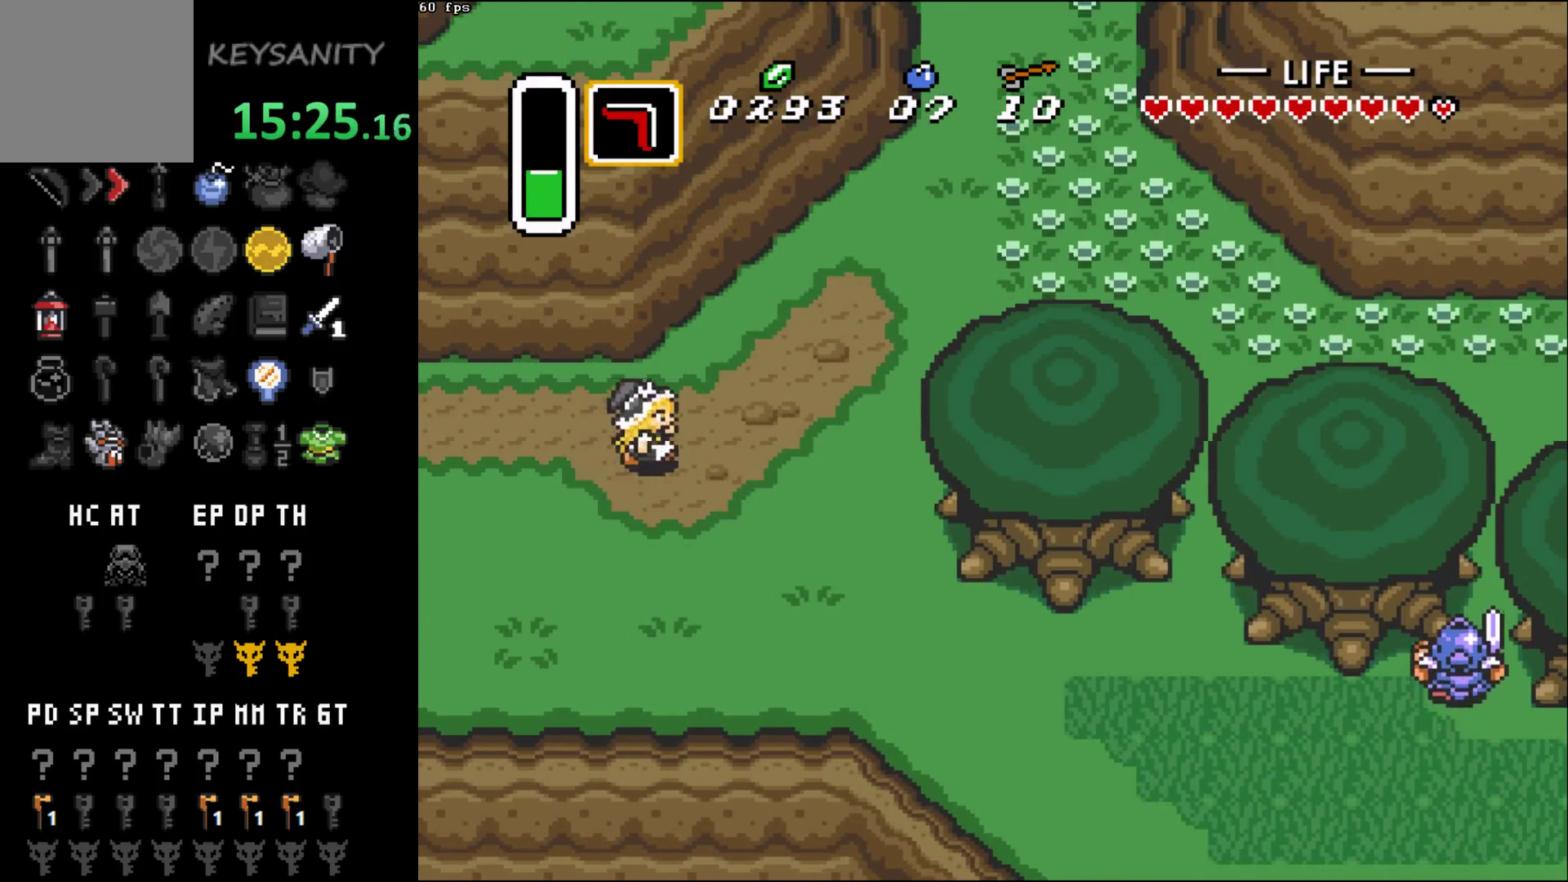
{"buttons": [], "left_stick": "up-right", "events": []}
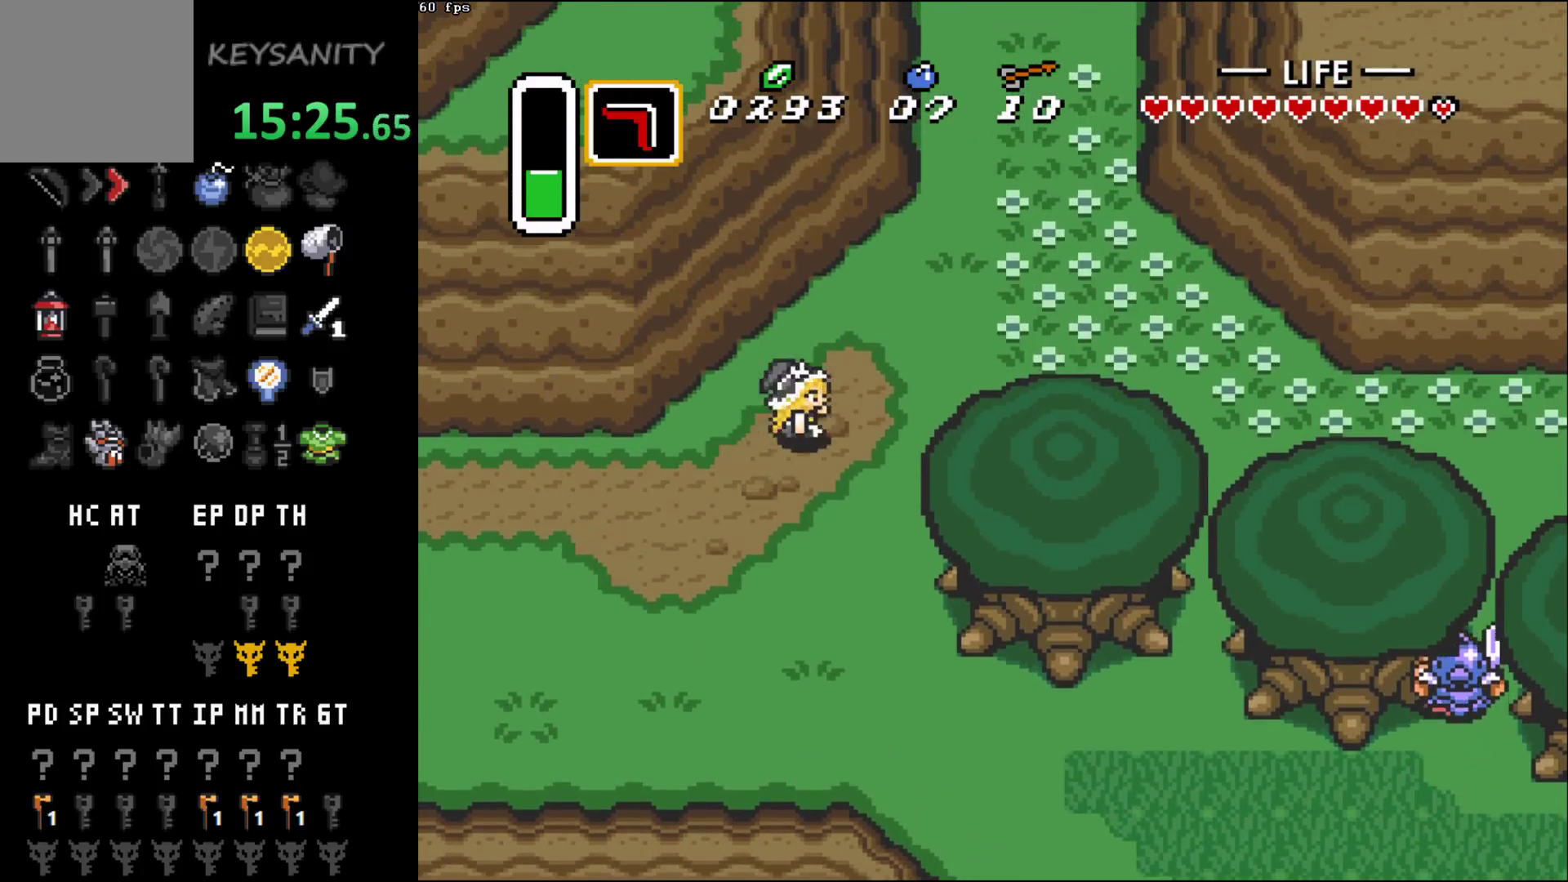
{"buttons": [], "left_stick": "up-right", "events": []}
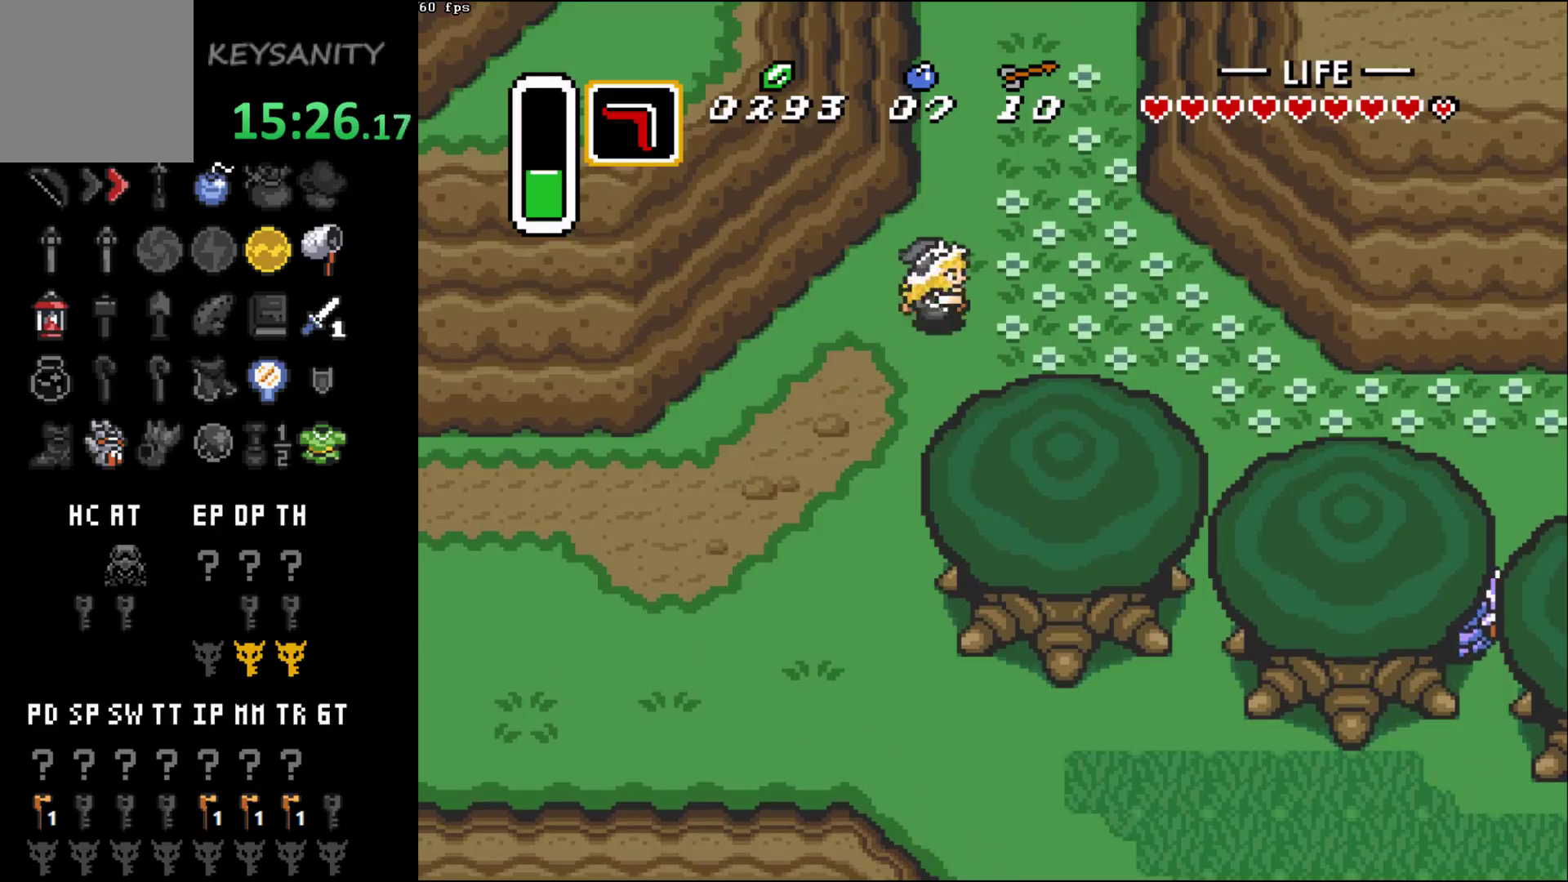
{"buttons": [], "left_stick": "up-right", "events": []}
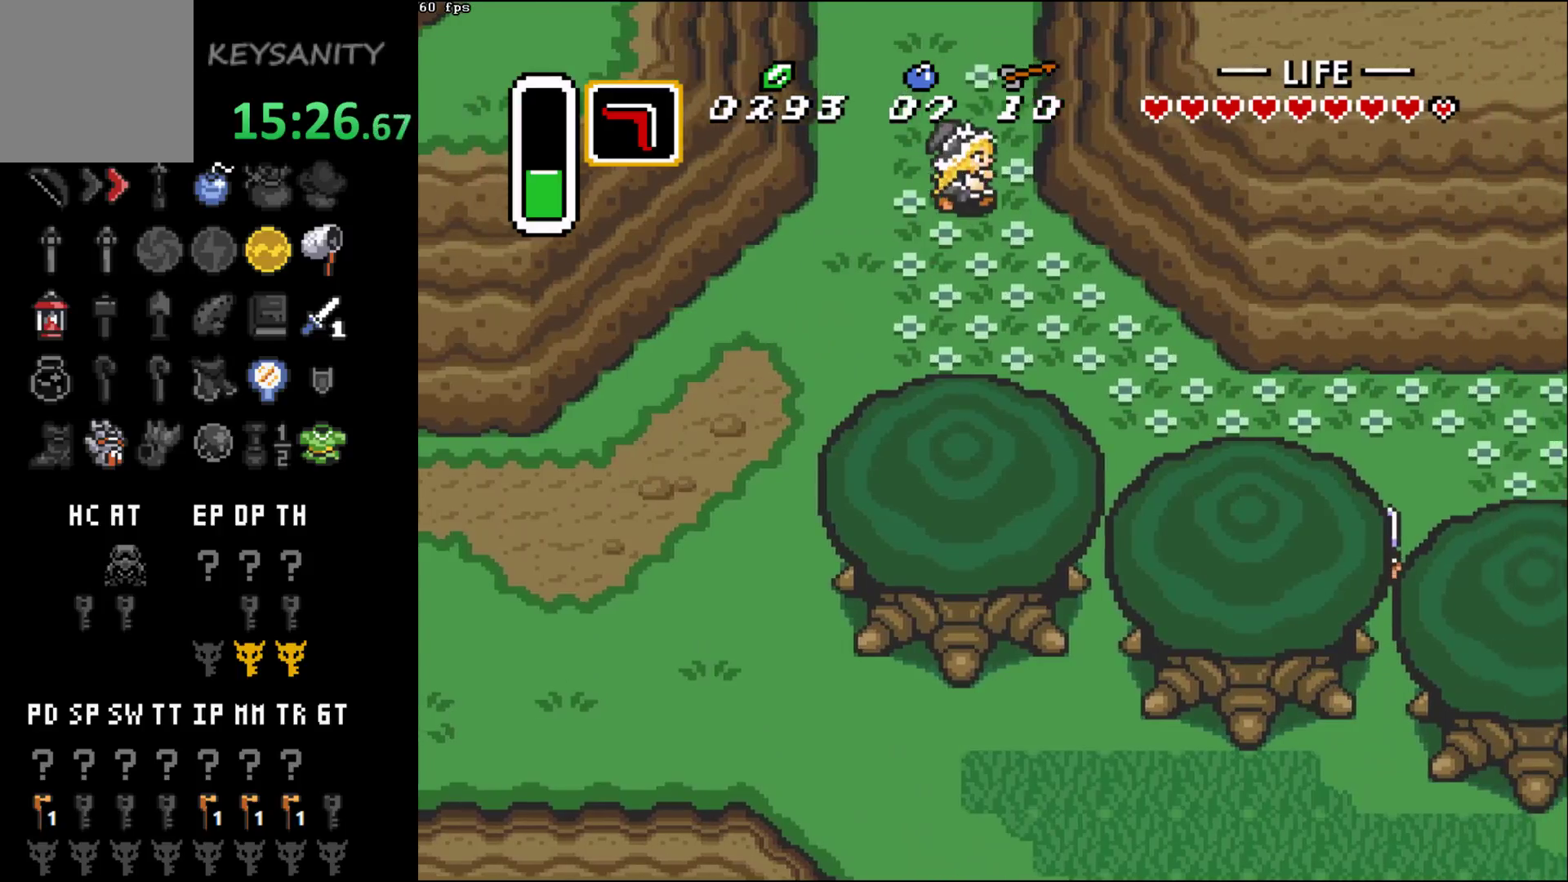
{"buttons": [], "left_stick": "up", "events": [[167, "left_stick", "up"]]}
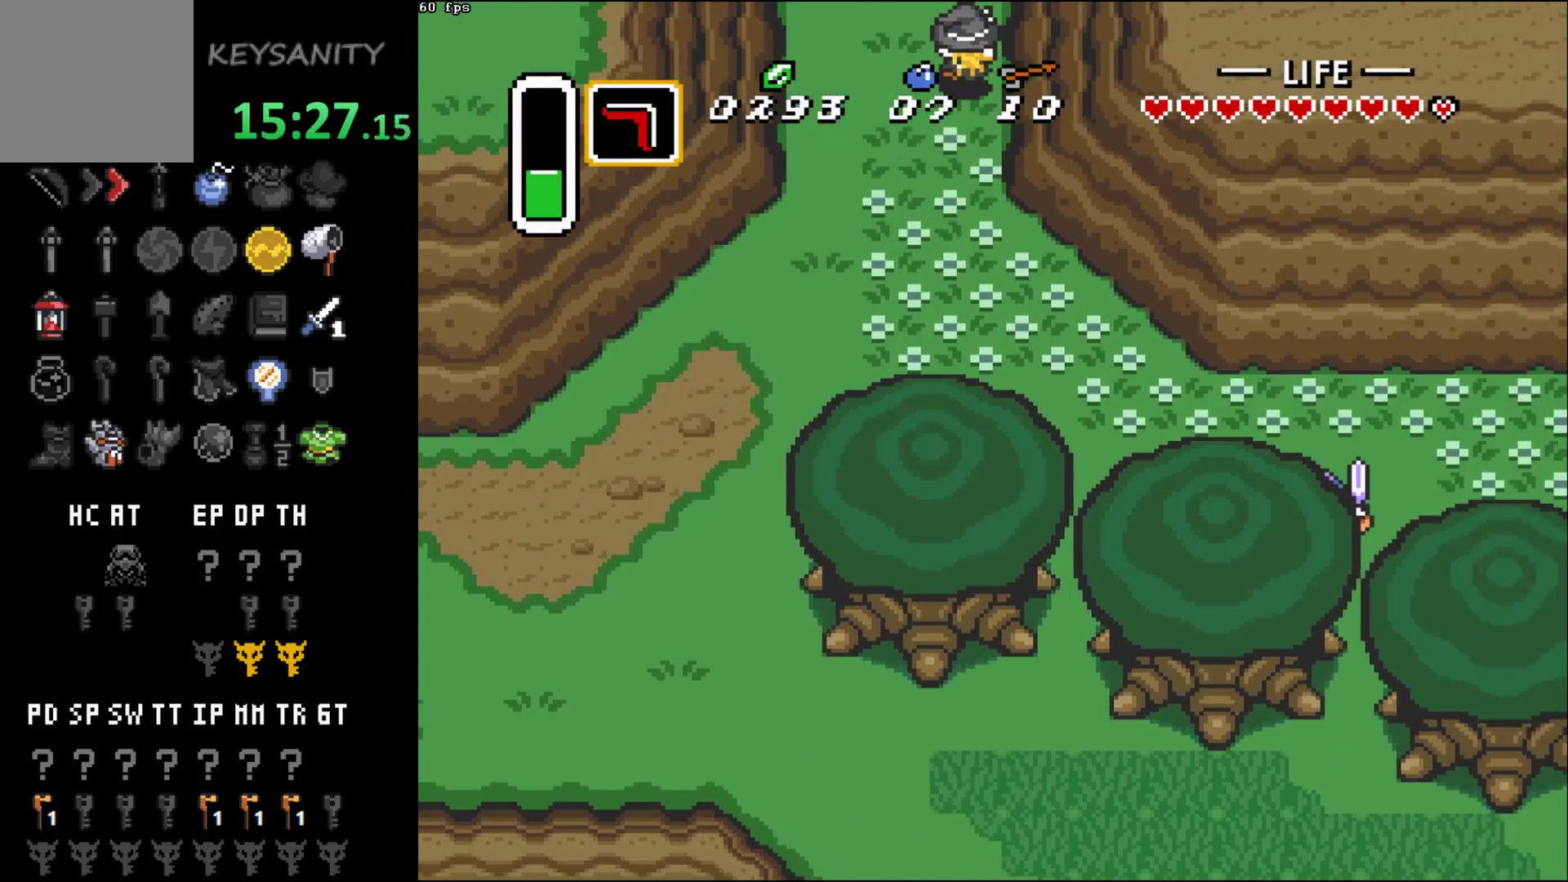
{"buttons": [], "left_stick": "up", "events": [[250, "left_stick", "center"], [467, "left_stick", "up"]]}
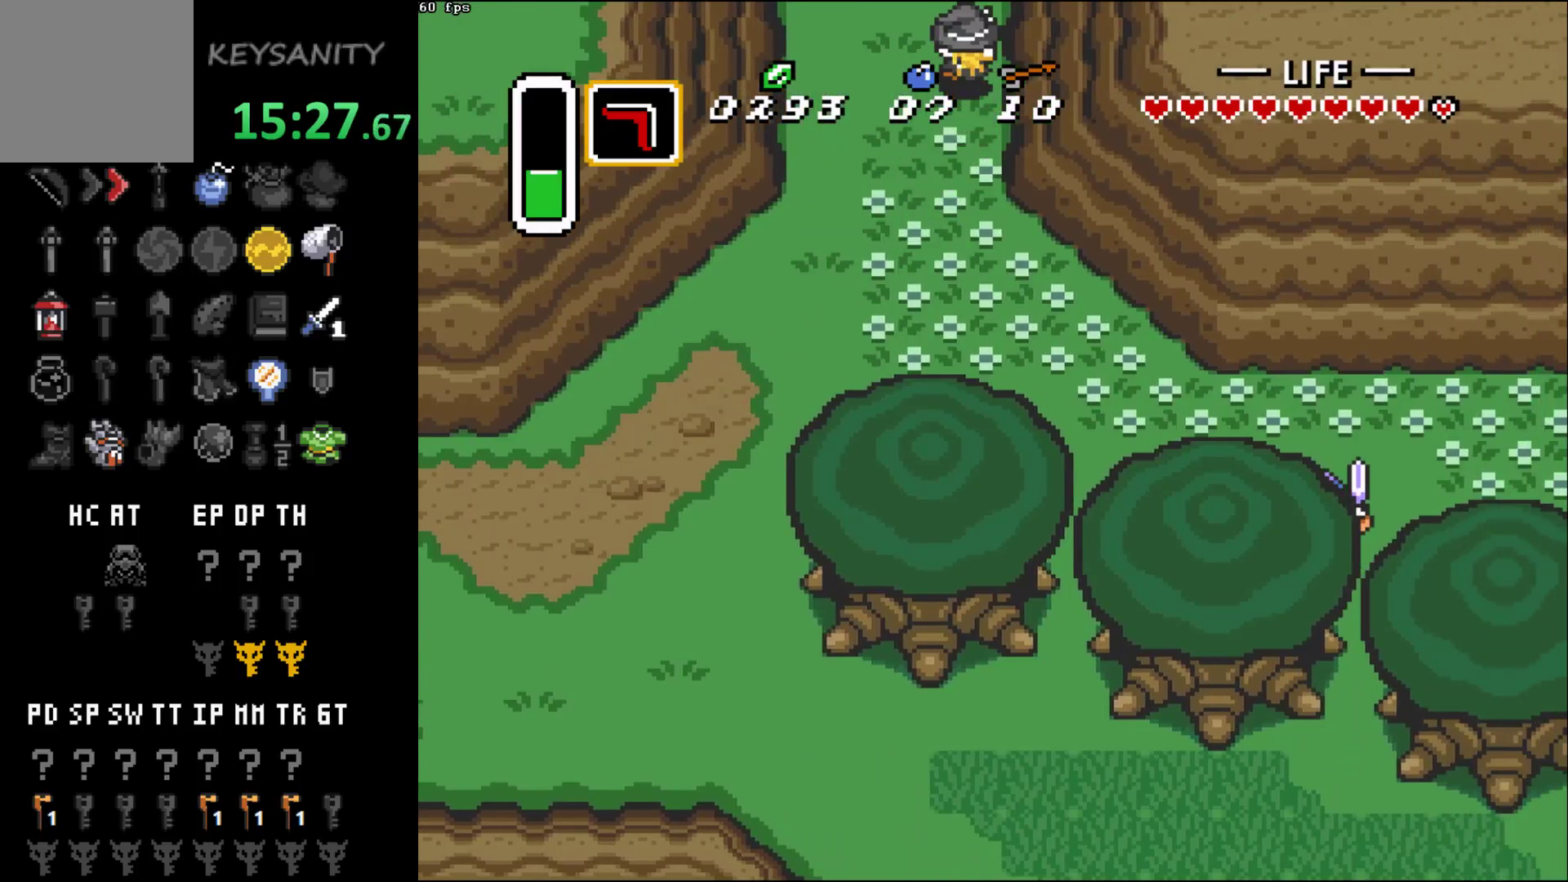
{"buttons": [], "left_stick": "up", "events": []}
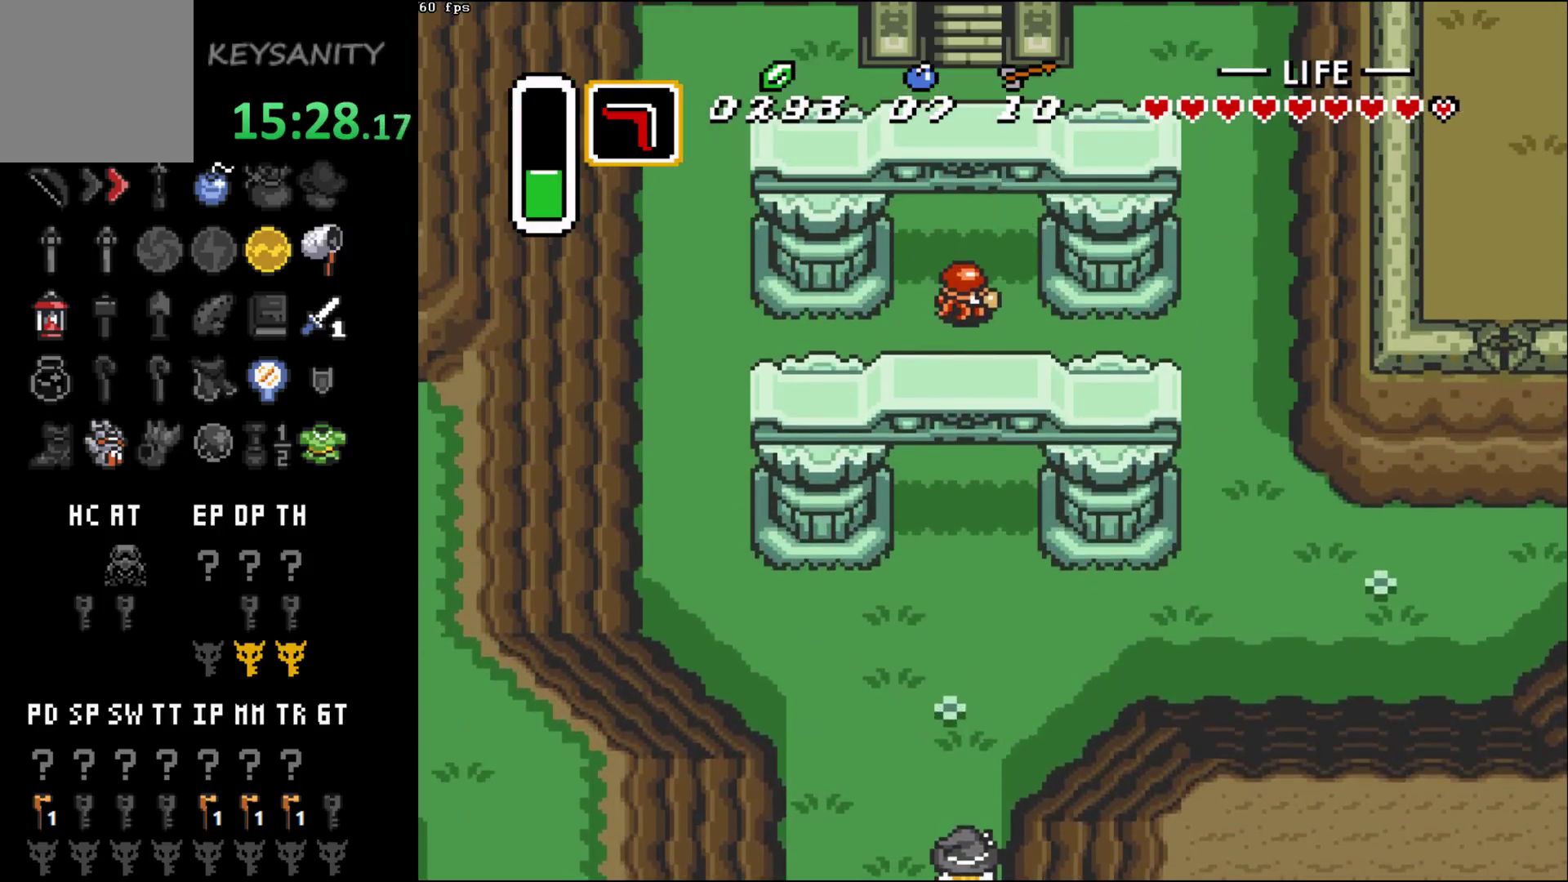
{"buttons": [], "left_stick": "up", "events": []}
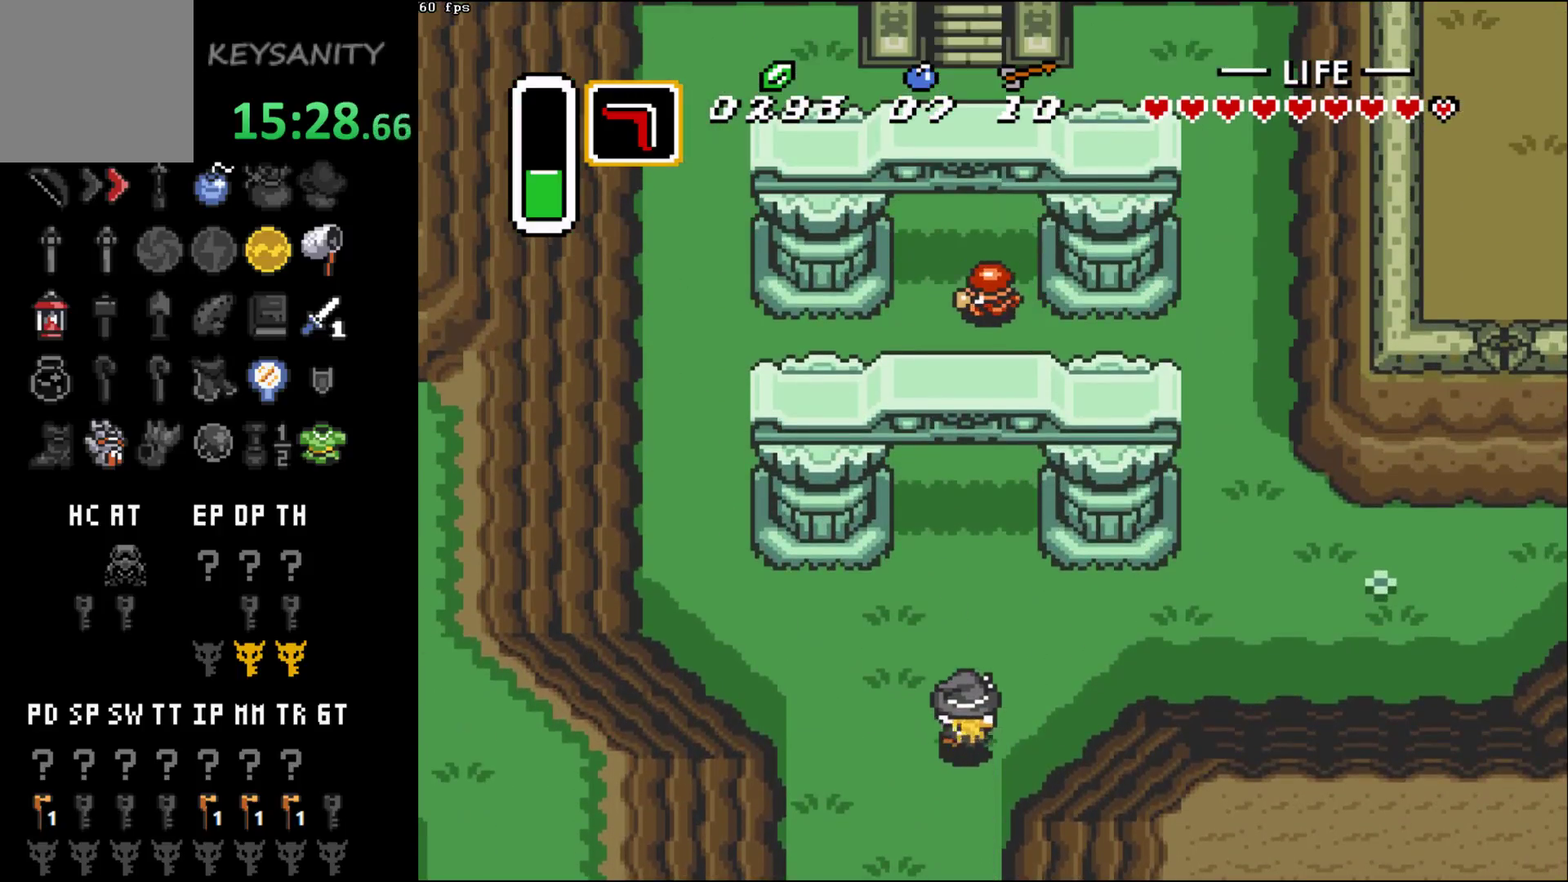
{"buttons": [], "left_stick": "up", "events": []}
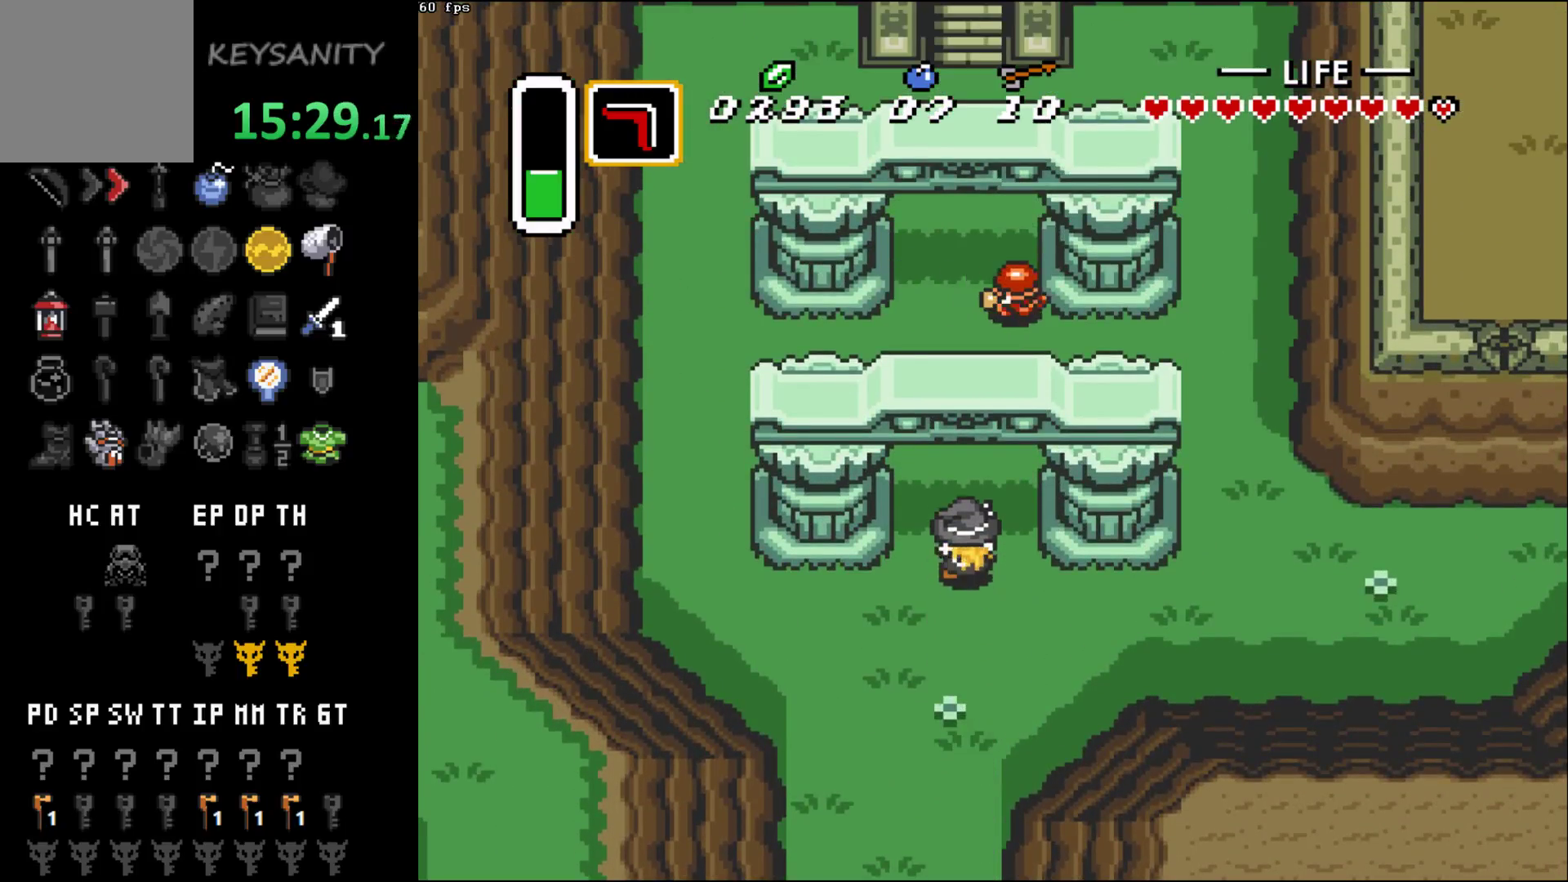
{"buttons": [], "left_stick": "up", "events": [[400, "A", "down"], [467, "A", "up"]]}
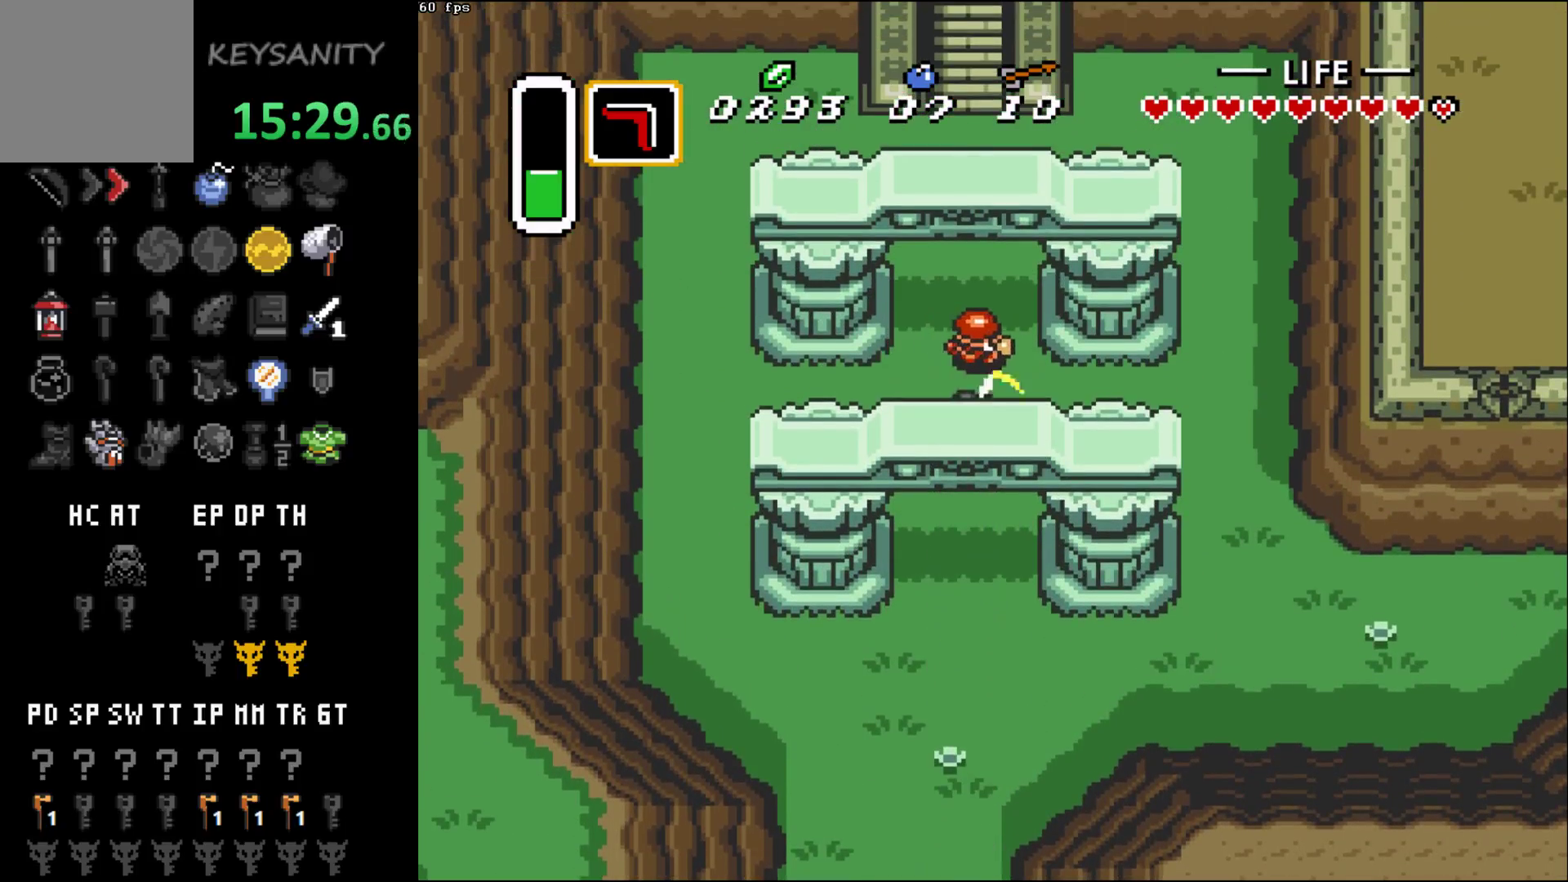
{"buttons": [], "left_stick": "up", "events": []}
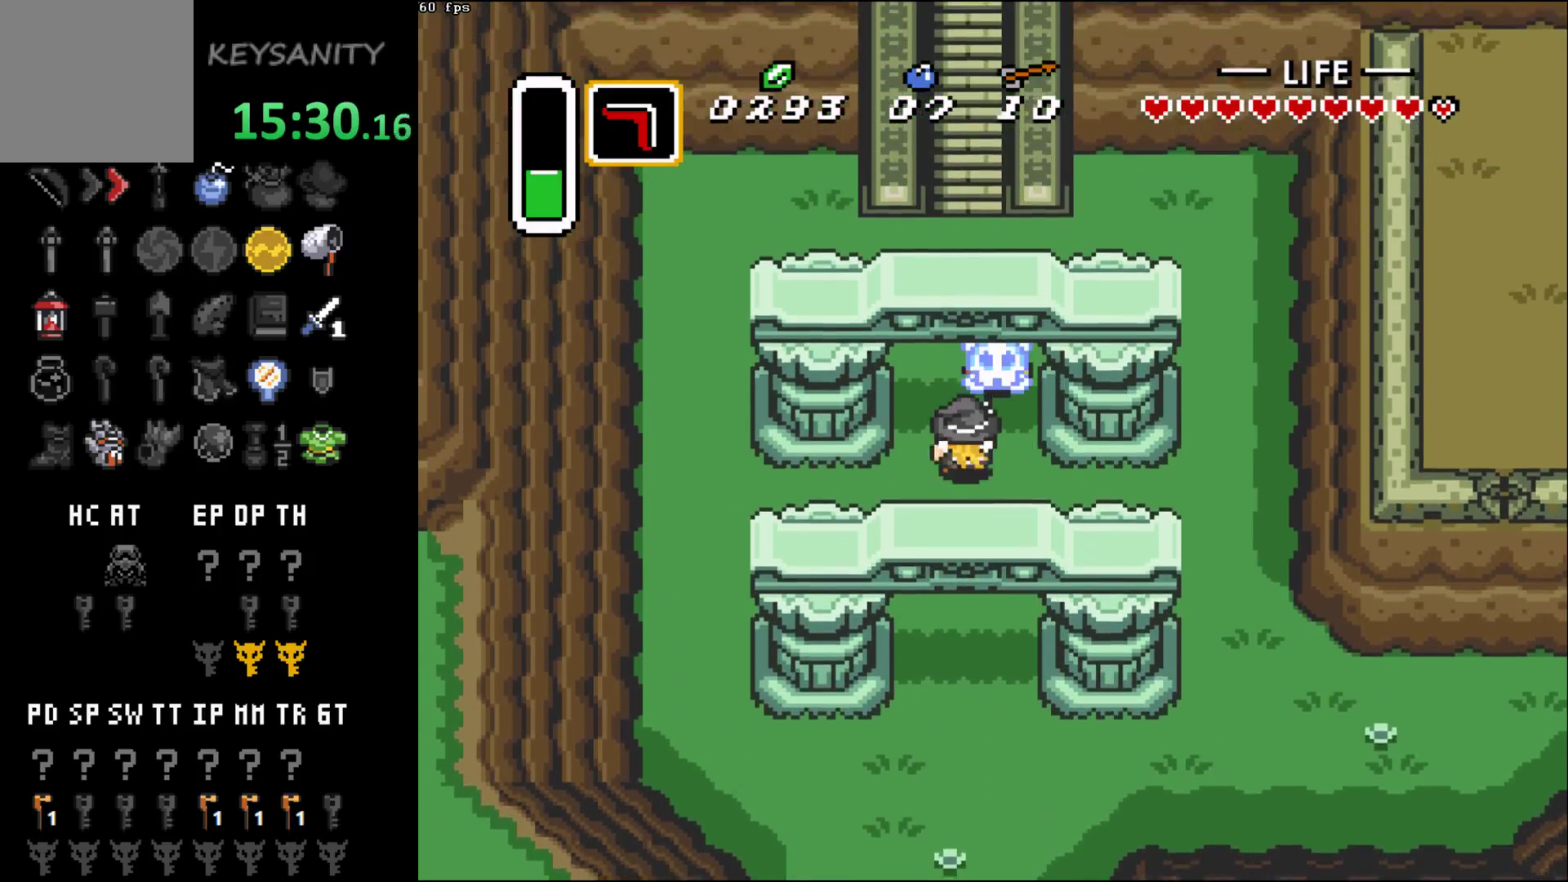
{"buttons": [], "left_stick": "up", "events": []}
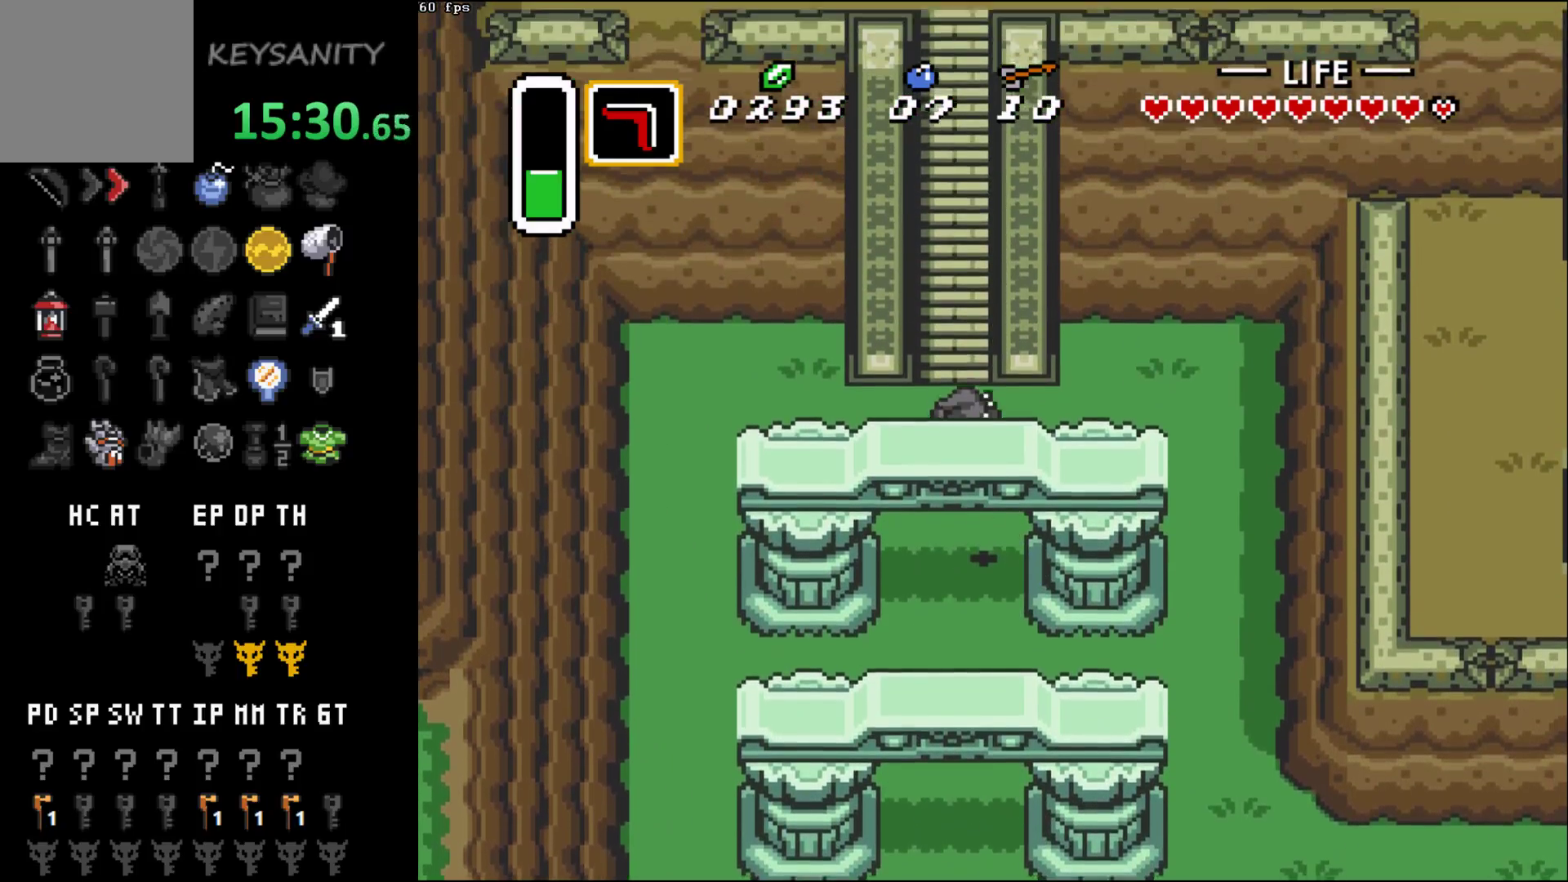
{"buttons": [], "left_stick": "up", "events": []}
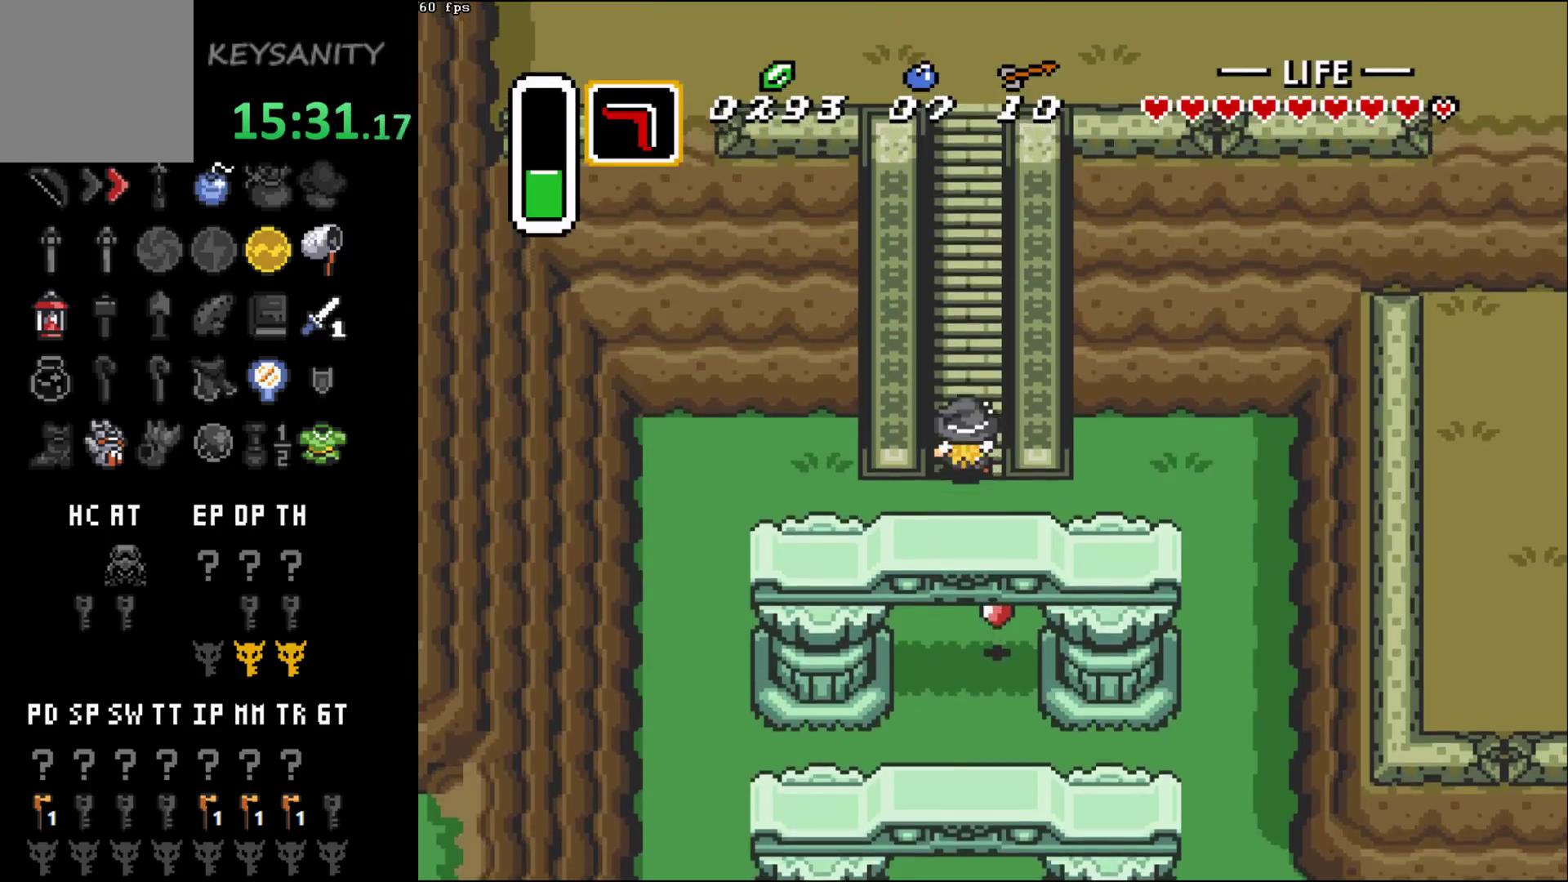
{"buttons": [], "left_stick": "up", "events": []}
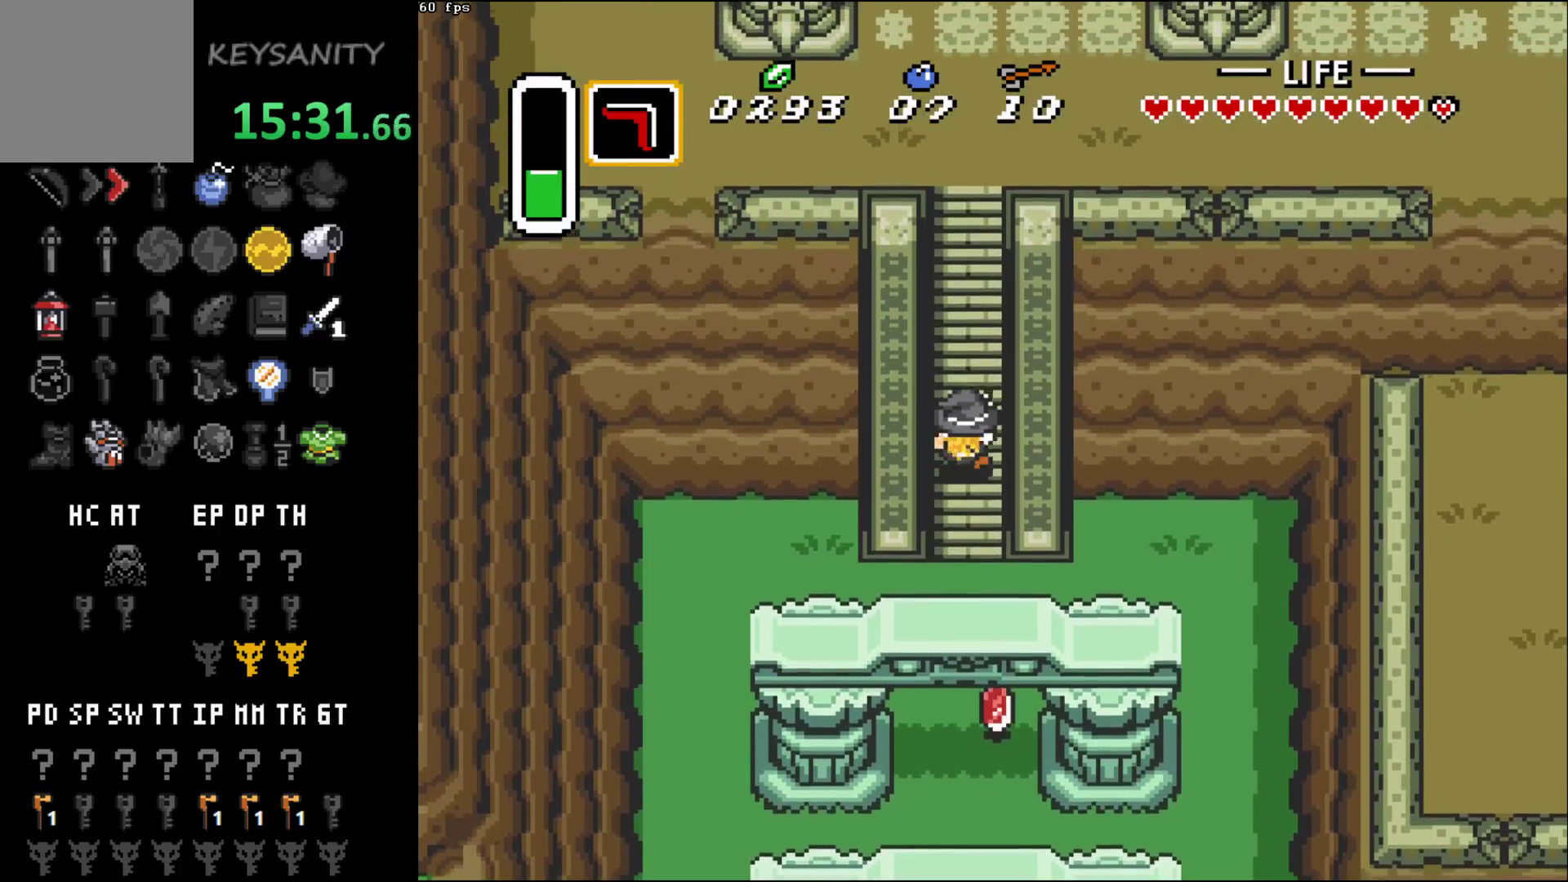
{"buttons": [], "left_stick": "up", "events": []}
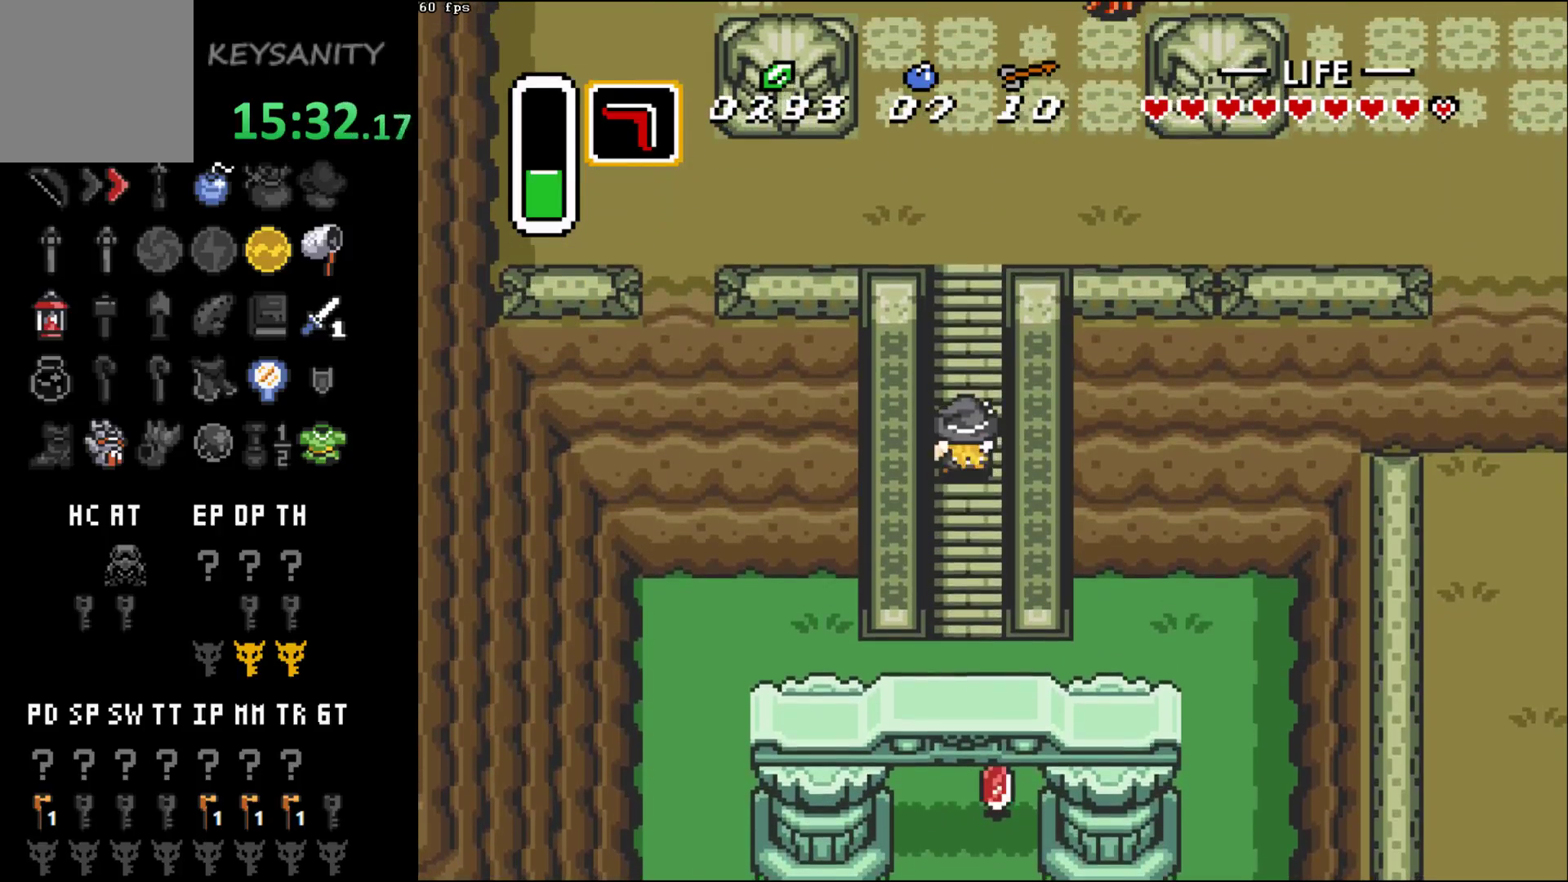
{"buttons": [], "left_stick": "down", "events": [[283, "left_stick", "down"]]}
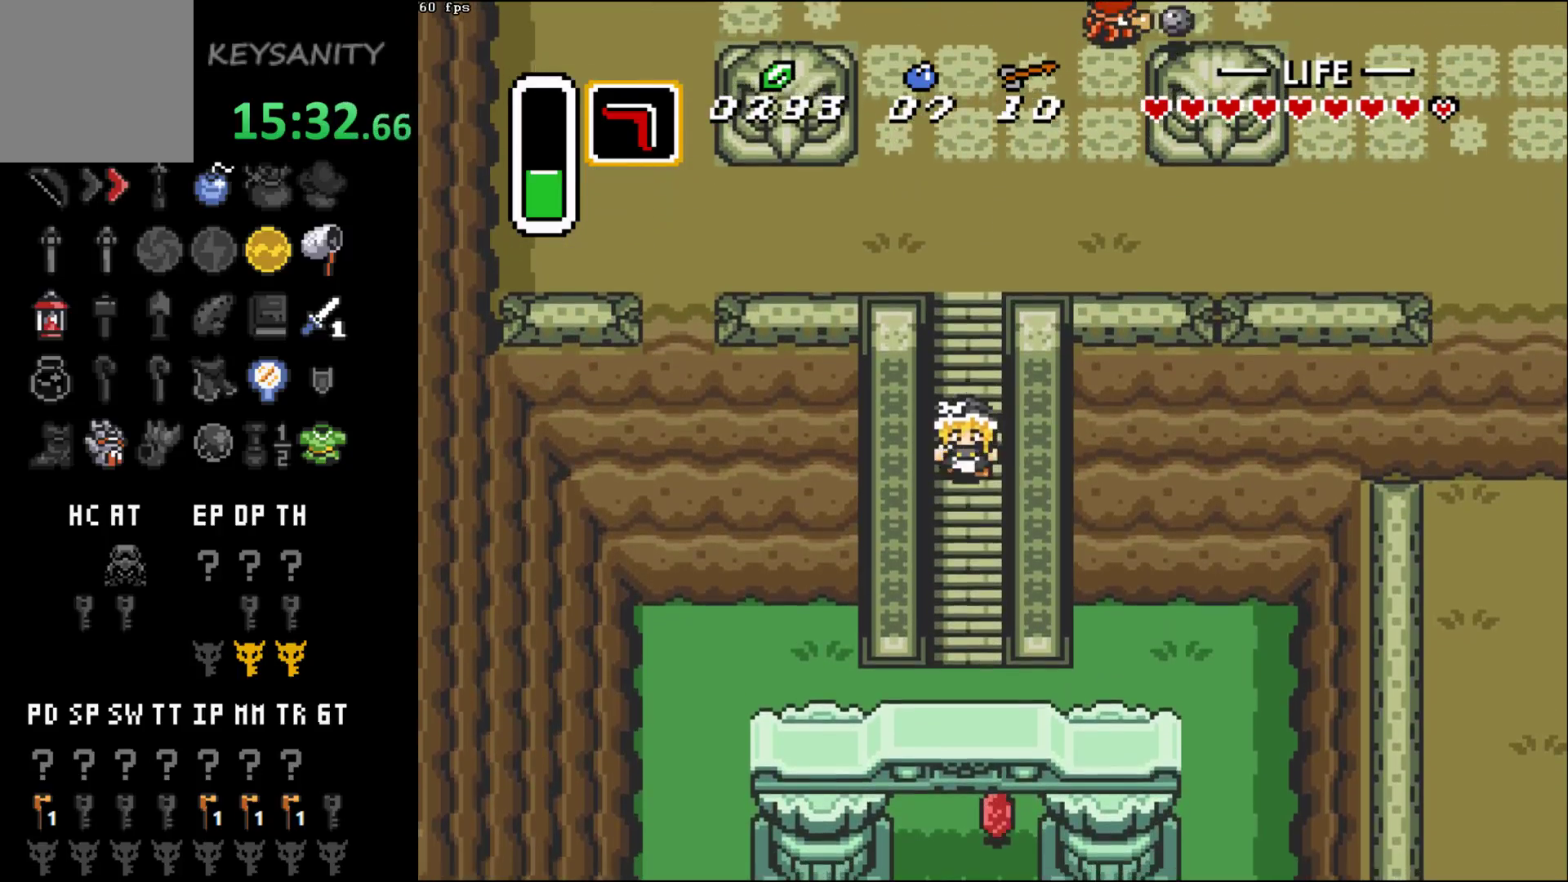
{"buttons": [], "left_stick": "down", "events": [[150, "X", "down"], [250, "X", "up"]]}
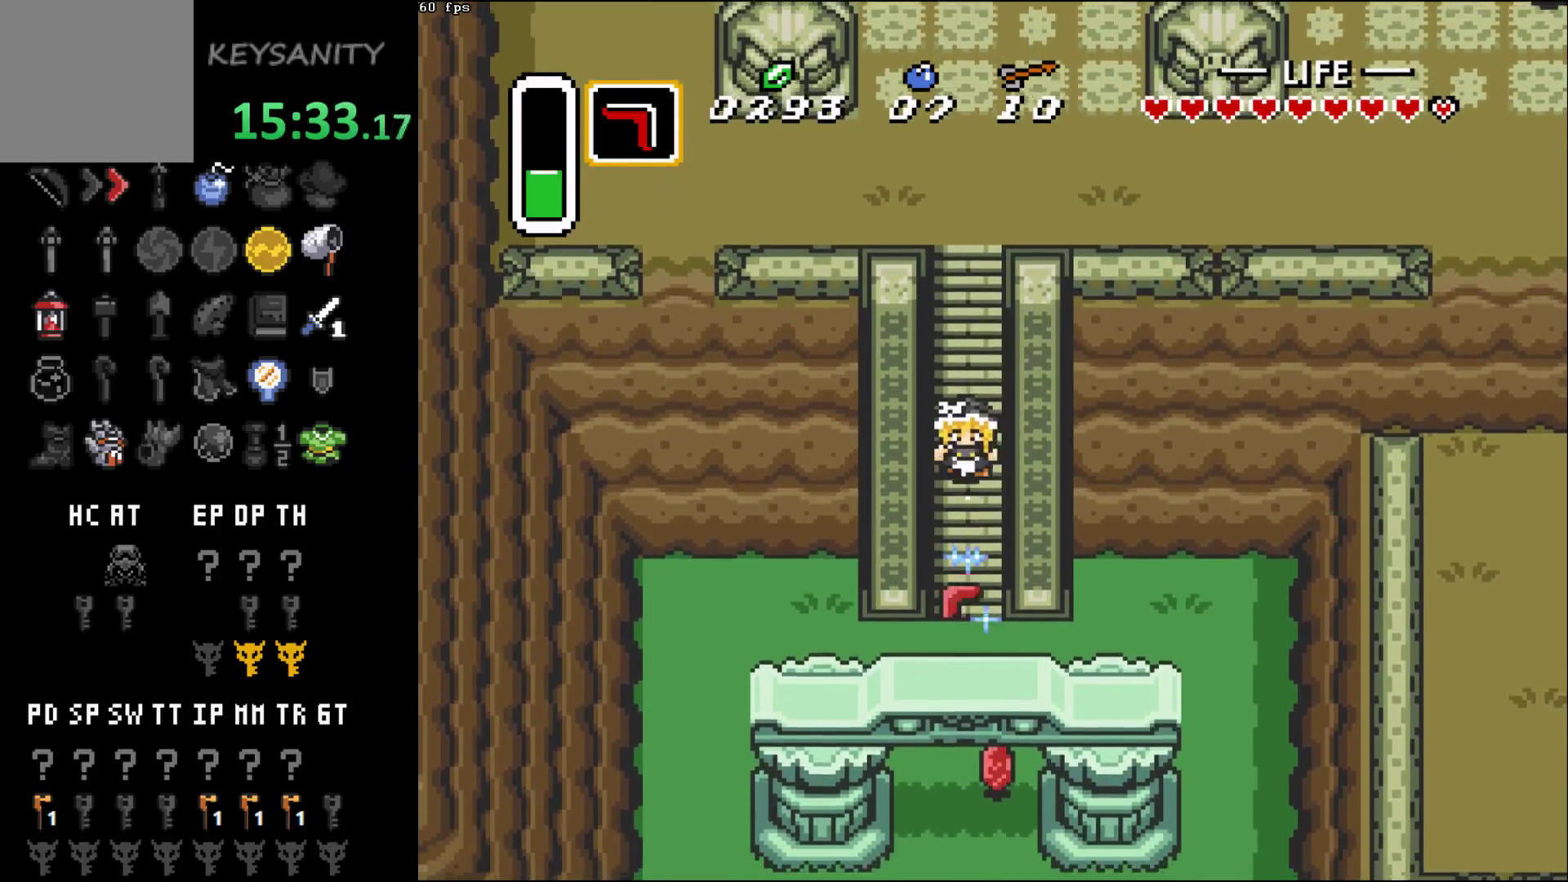
{"buttons": [], "left_stick": "up", "events": [[233, "left_stick", "up"]]}